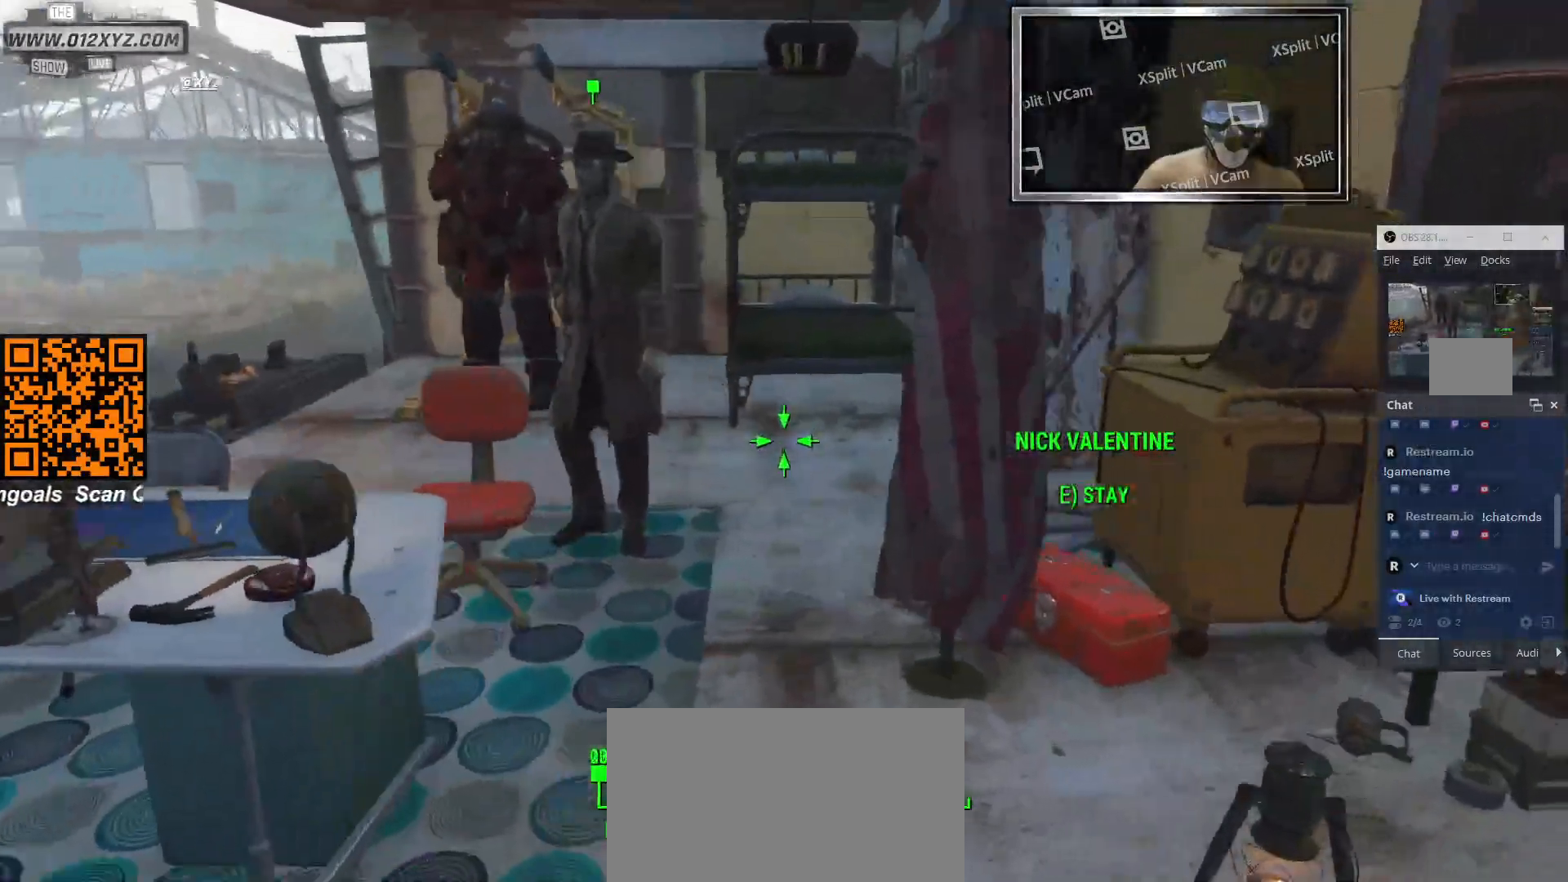
Gameplay with keyboard and mouse; each line is a JSON object with the keys and mouse buttons held at the frame after it. "events" lists presses ("down") and releases ("up") of "1", "2", "3", "4", "5", "a", "alt", "b", "c", "ctrl", "d", "e", "f", "g", "q", "r", "s", "shift", "space", "t", "tab", "v", "w", "x", "z", "mouse_left", "mouse_wheel", "mouse_right", "mouse_mb4" and "mouse_mb5" between this image and that frame as [ms after this image, input, new state], when the widget could be followed in between. "mouse_left", "mouse_wheel", "mouse_right", "mouse_mb4", "mouse_mb5" = the "left", "wheel", "right", "mb4", "mb5" buttons of the "mouse" list. No other keys are recorded. "wheel" means that the mouse wheel is clicked or scrolled. Not read: mouse_move.
{"keys": ["w"], "mouse": [], "events": [[100, "w", "down"], [133, "d", "up"]]}
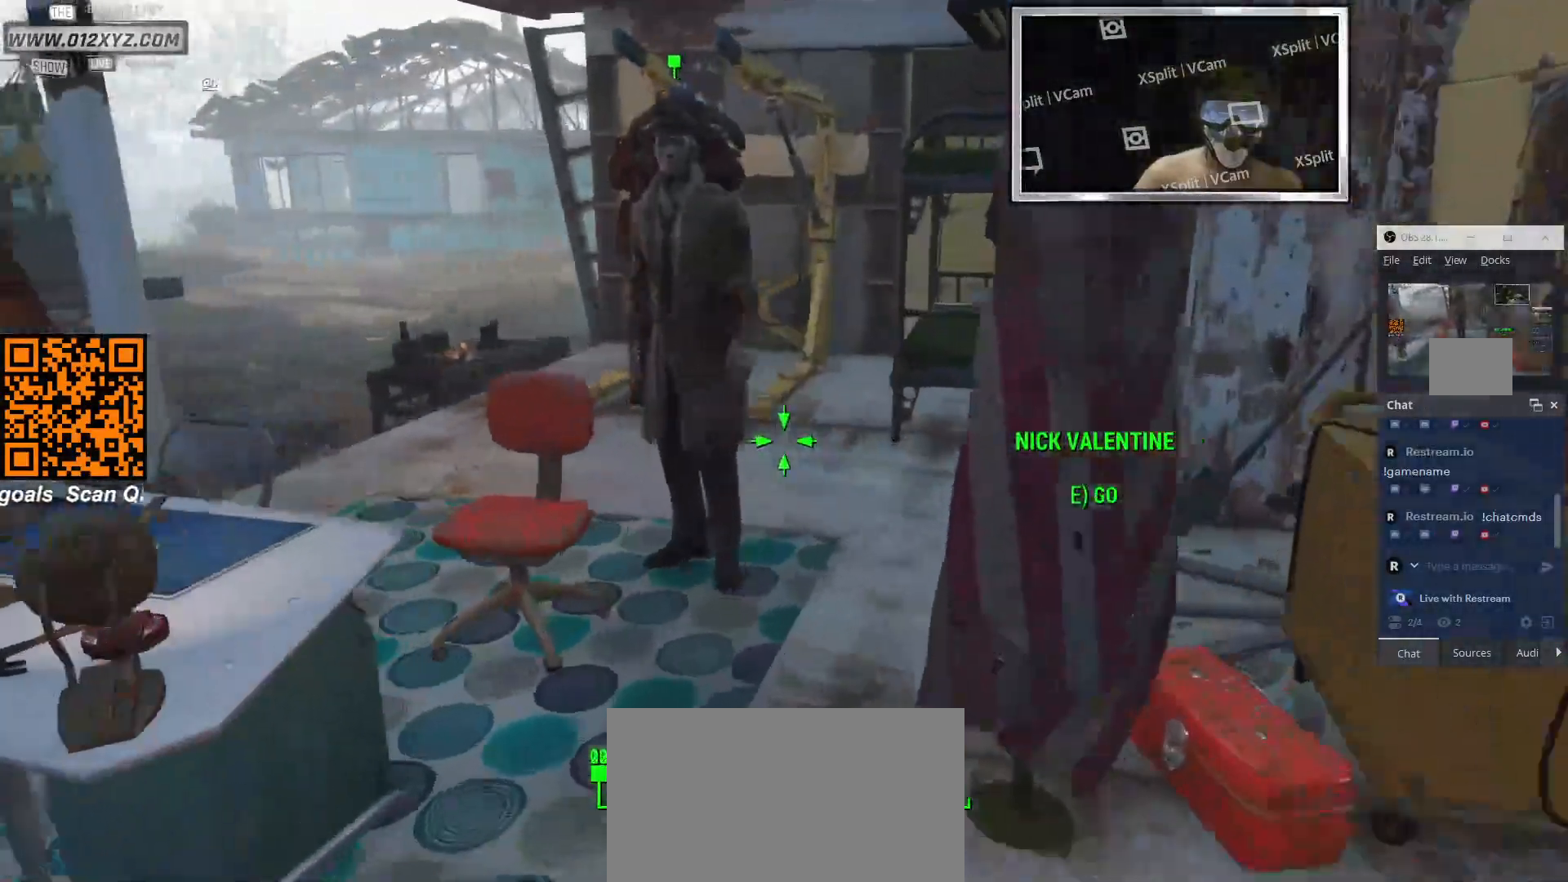
{"keys": ["w"], "mouse": [], "events": [[67, "d", "down"], [233, "d", "up"]]}
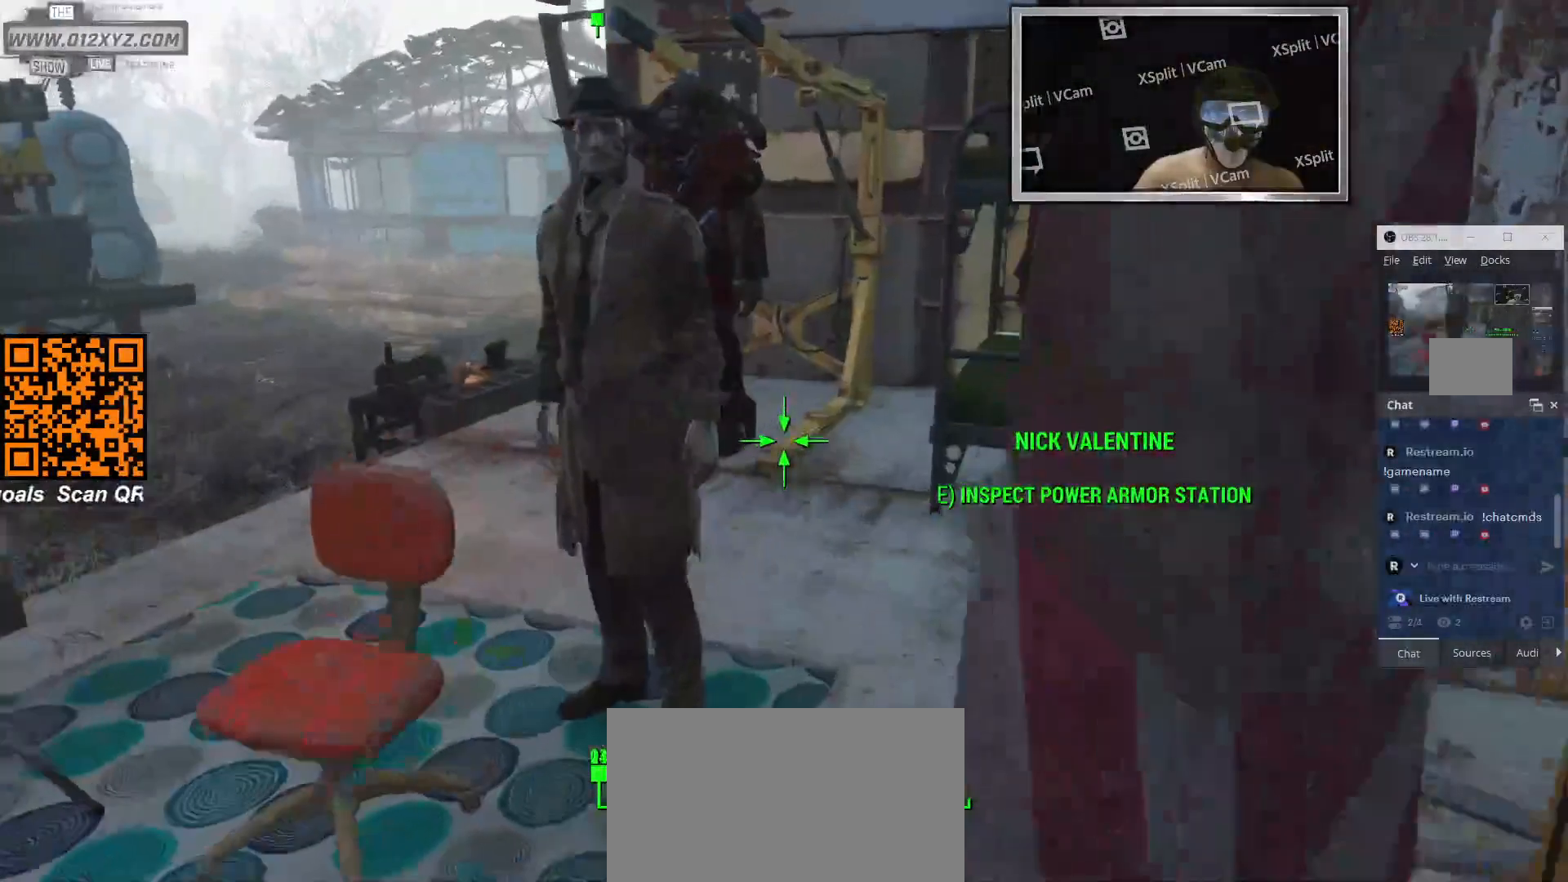
{"keys": ["w"], "mouse": [], "events": []}
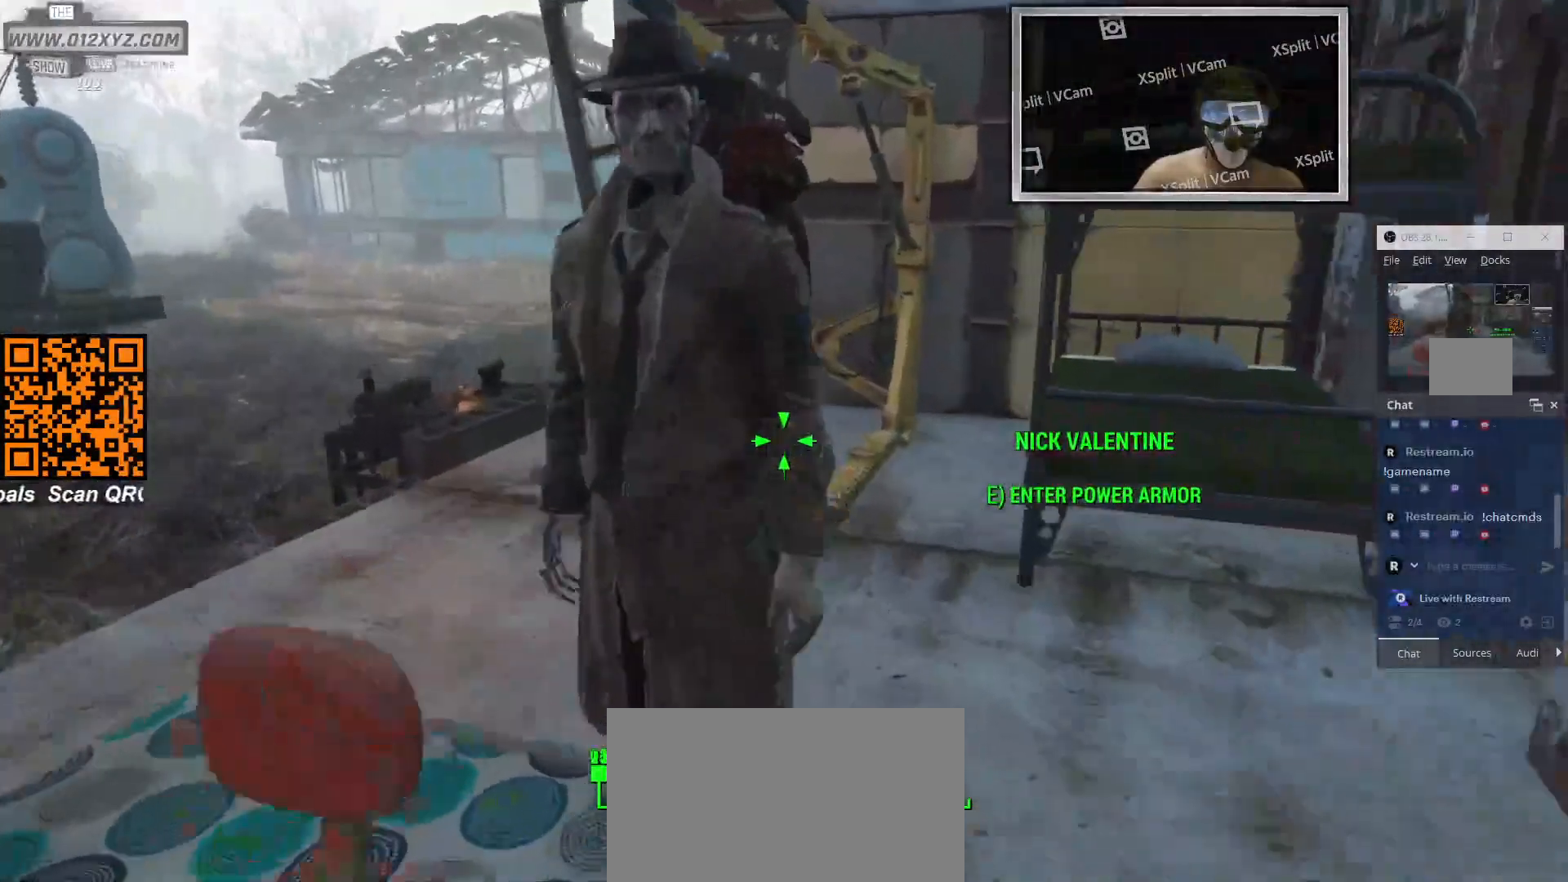
{"keys": ["d", "w"], "mouse": [], "events": [[33, "d", "down"]]}
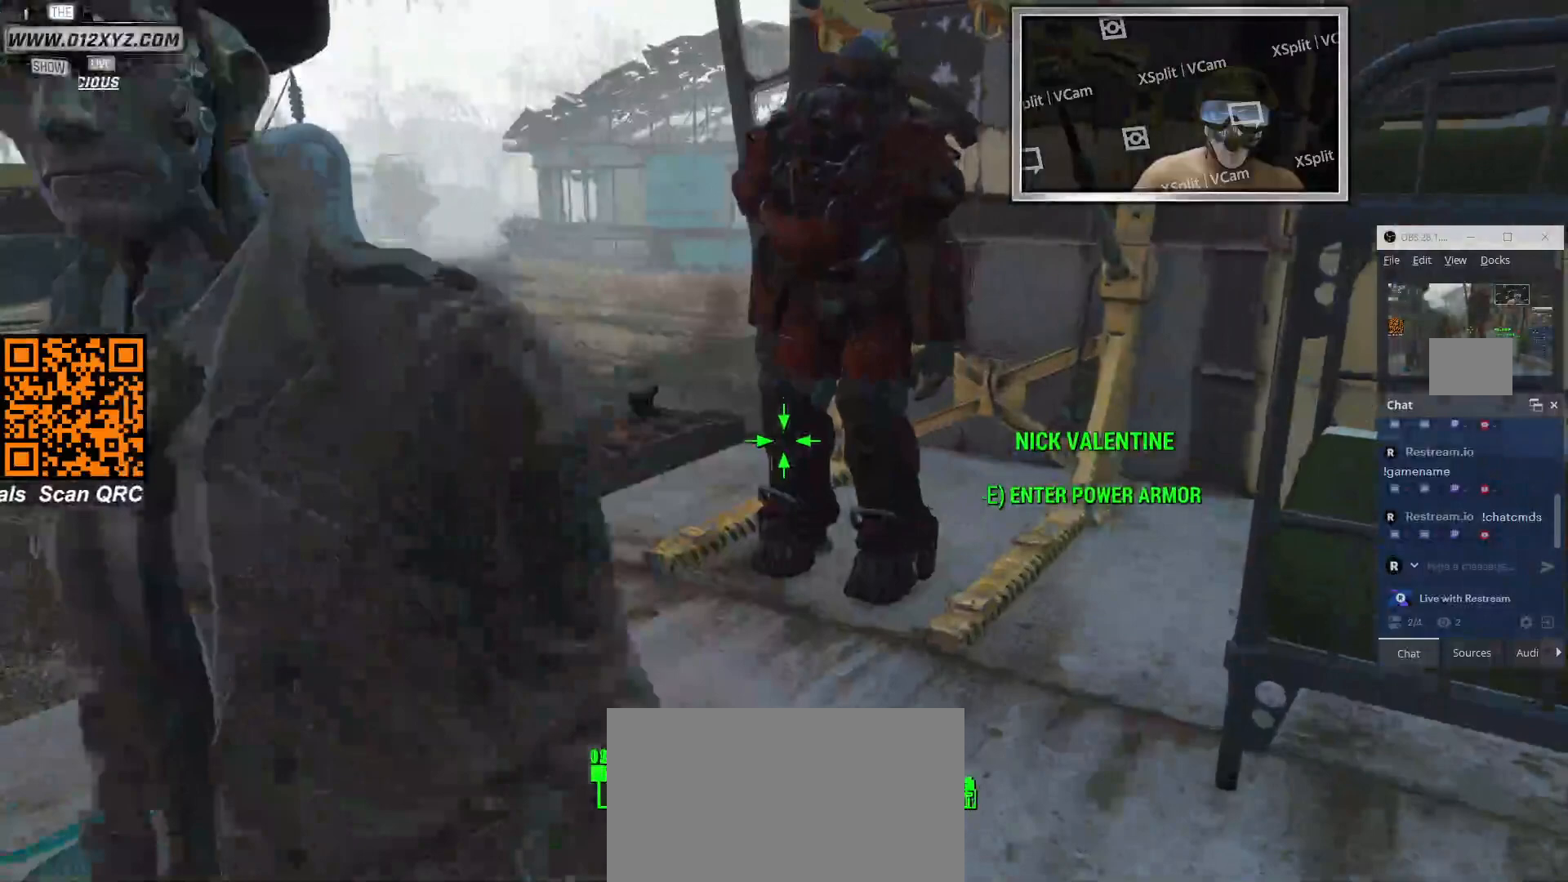
{"keys": ["w"], "mouse": [], "events": [[367, "d", "up"]]}
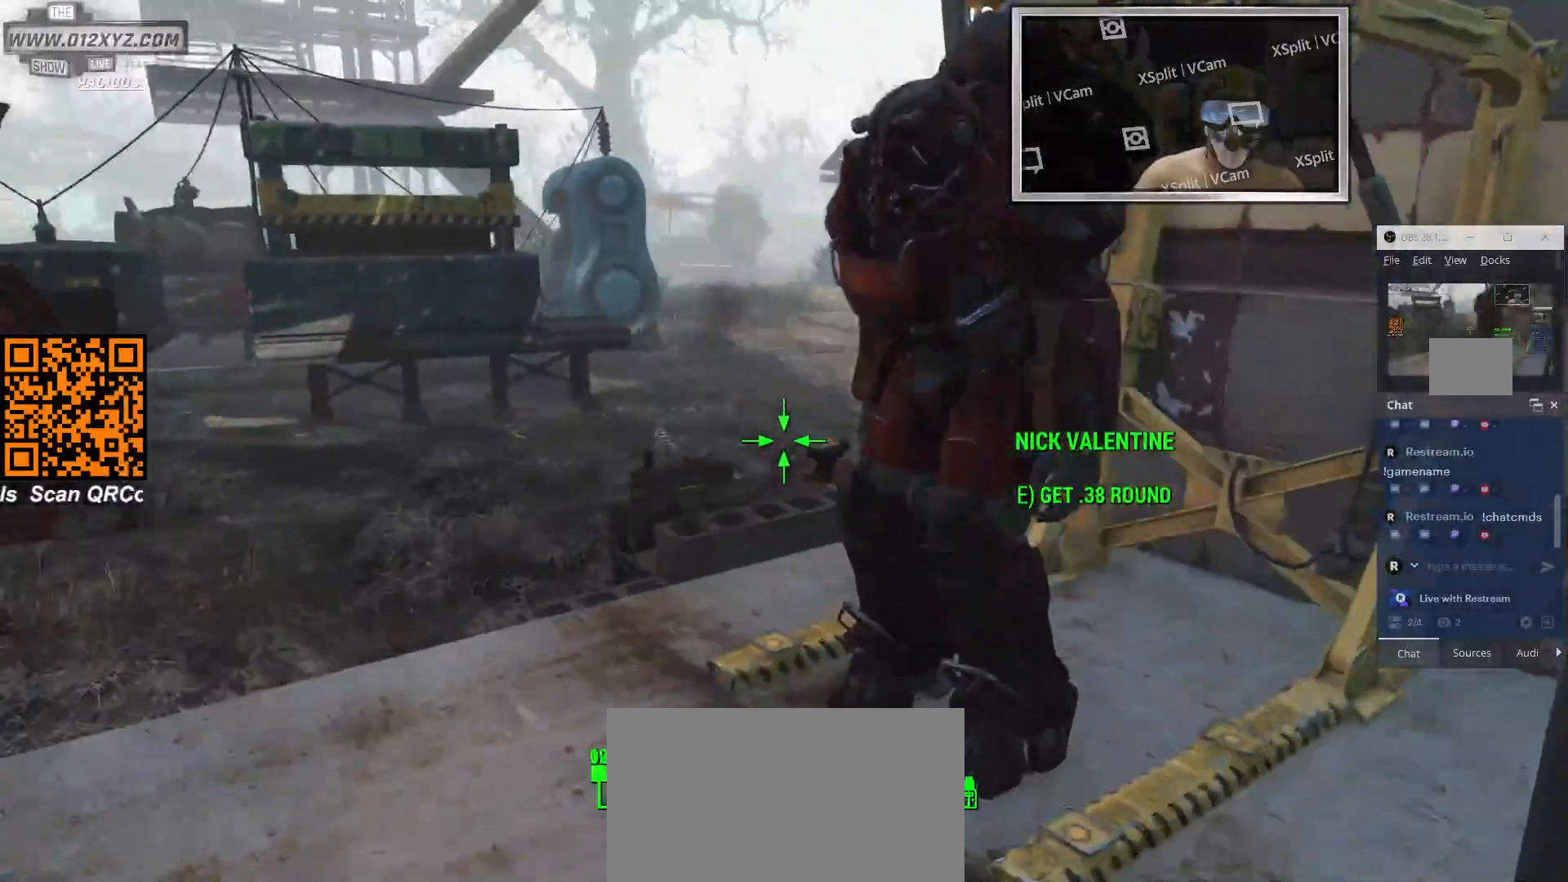
{"keys": ["d", "w"], "mouse": [], "events": [[233, "d", "down"]]}
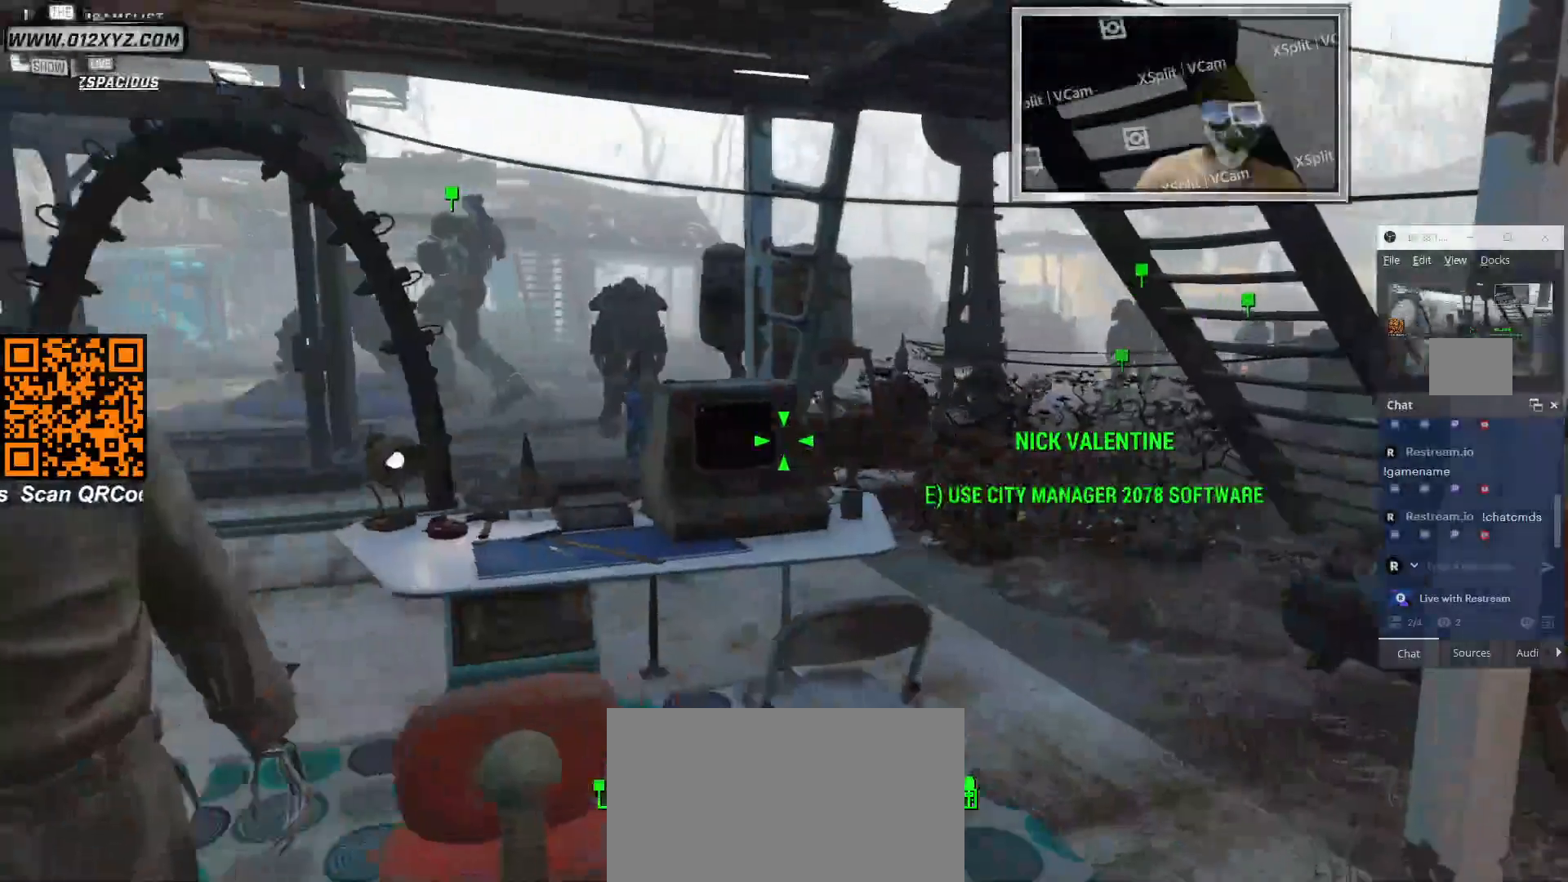
{"keys": [], "mouse": [], "events": [[233, "d", "up"], [267, "w", "up"]]}
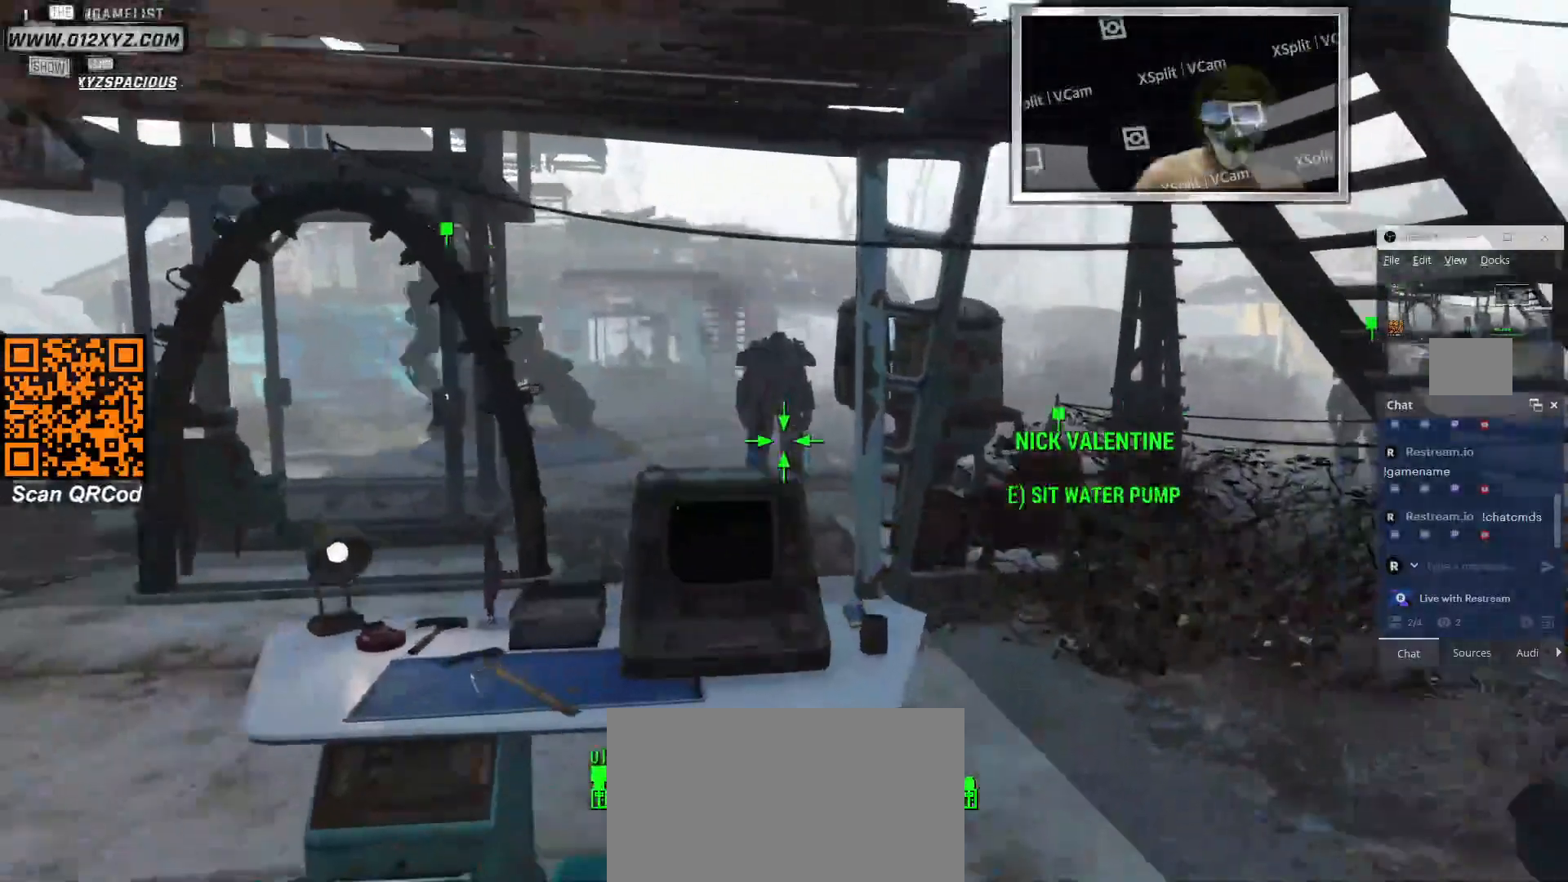
{"keys": [], "mouse": [], "events": []}
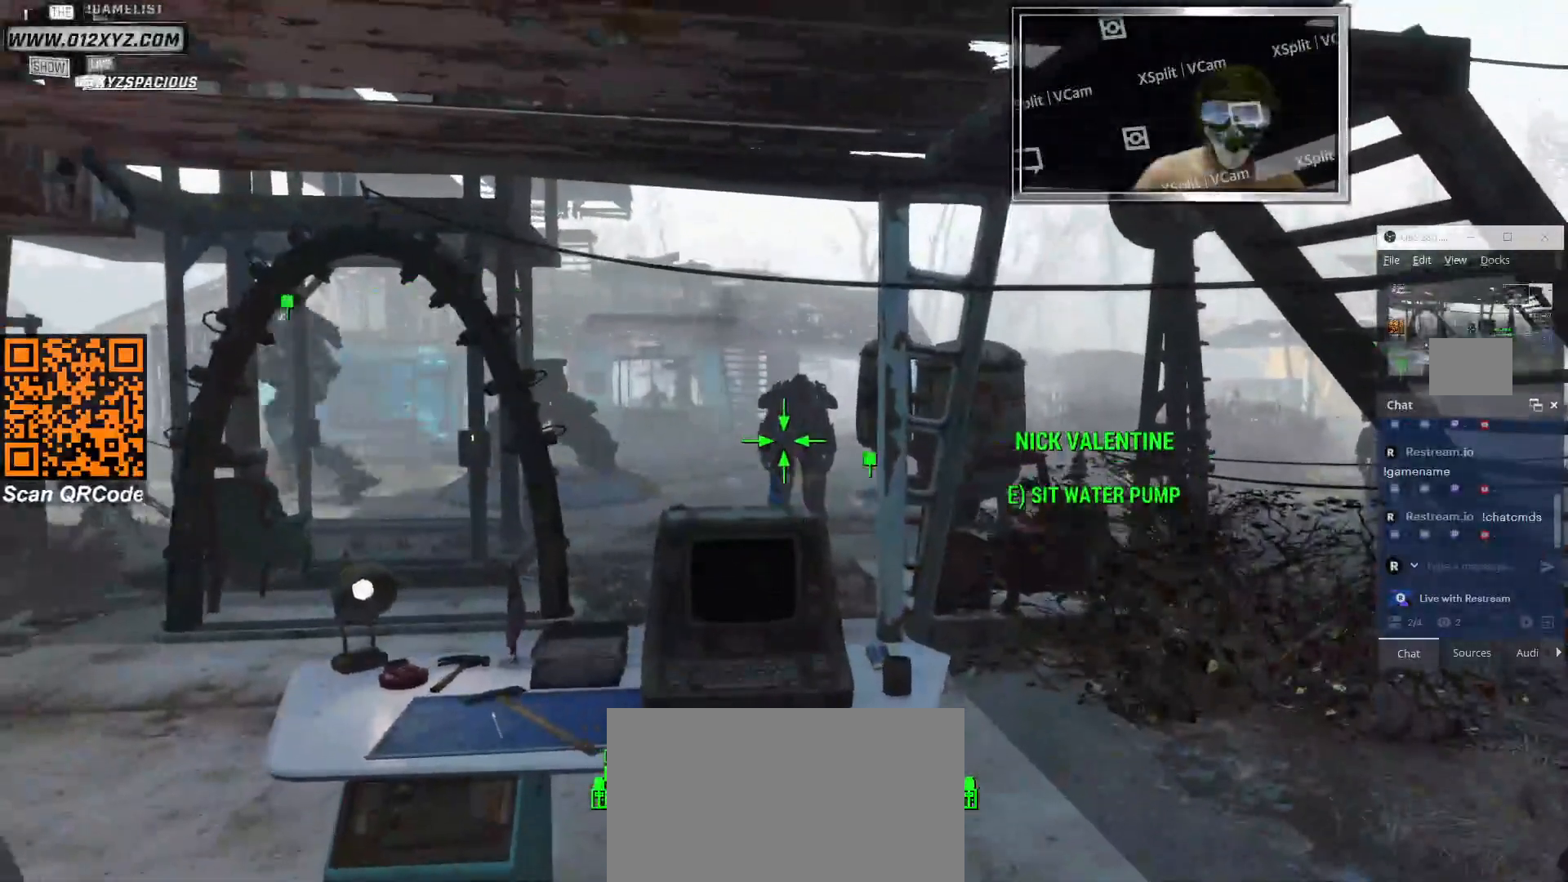
{"keys": [], "mouse": [], "events": []}
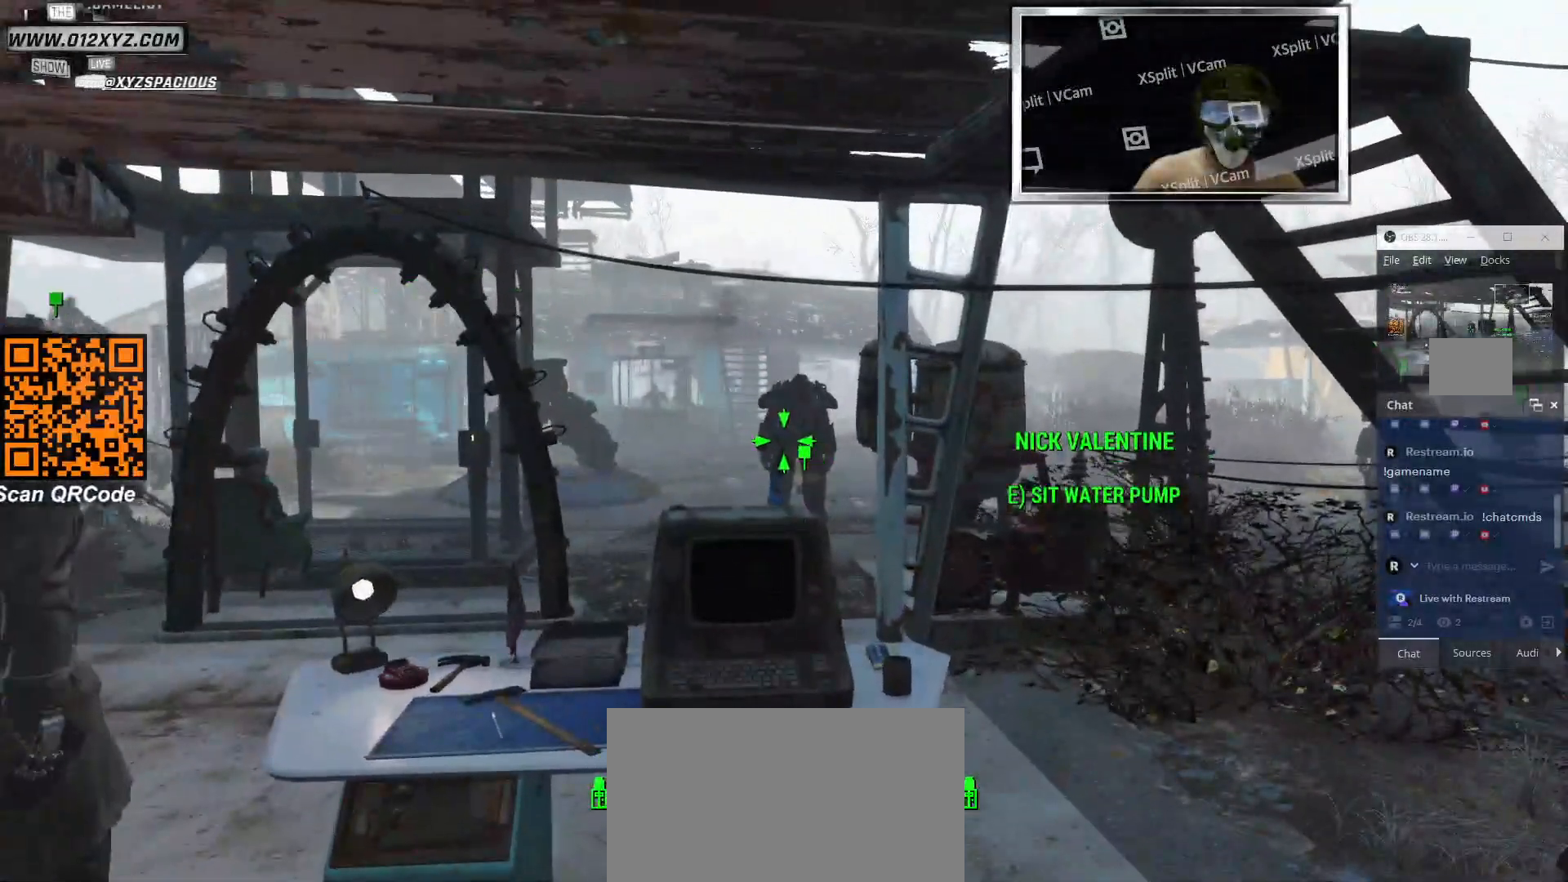
{"keys": [], "mouse": [], "events": []}
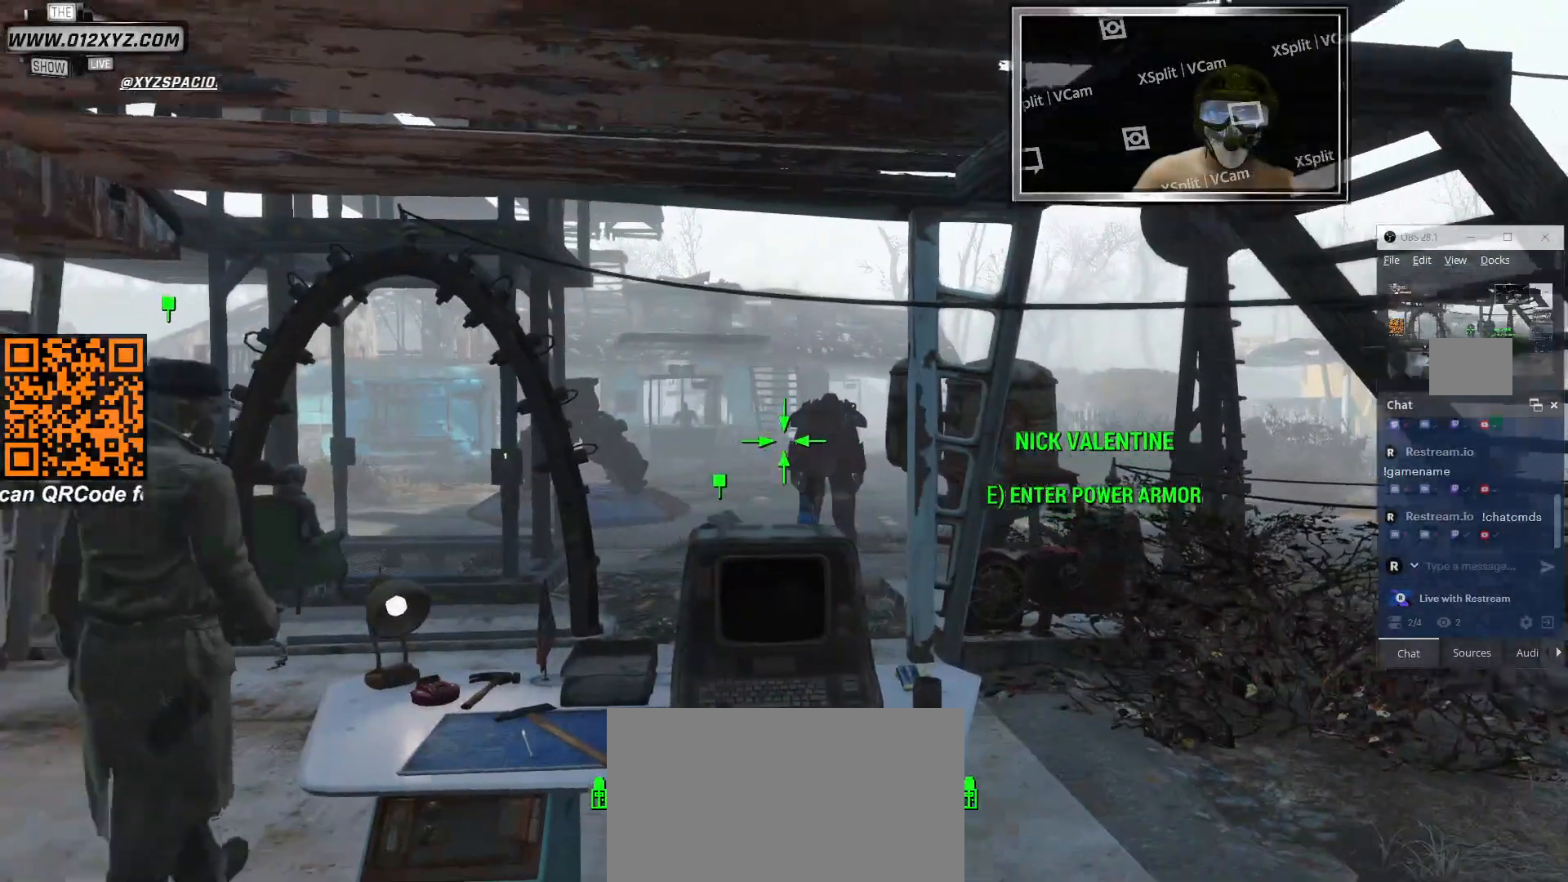
{"keys": [], "mouse": [], "events": []}
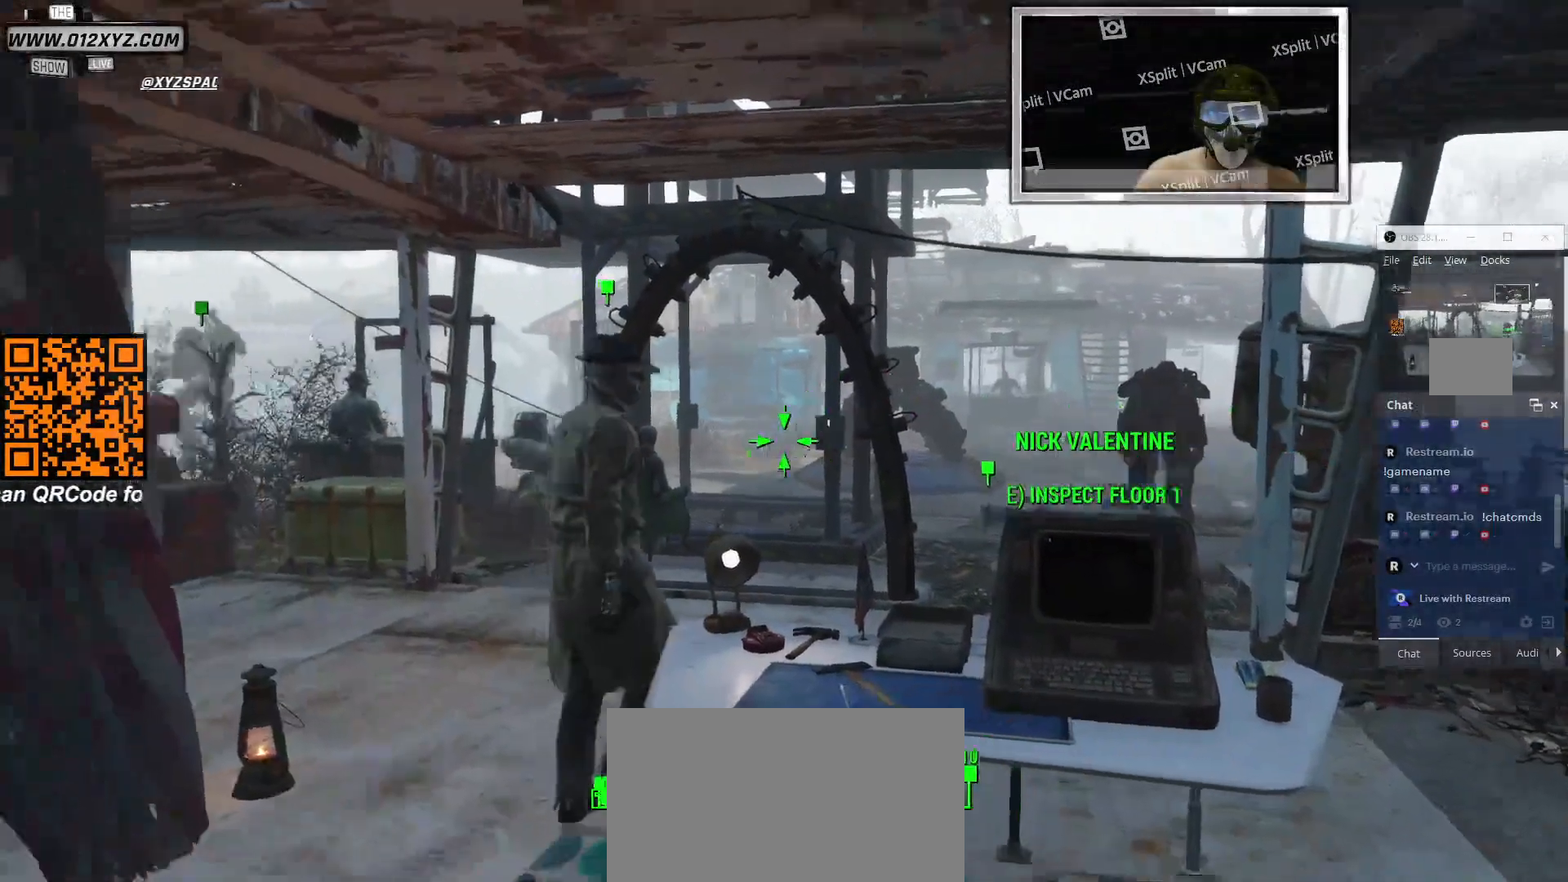
{"keys": [], "mouse": [], "events": []}
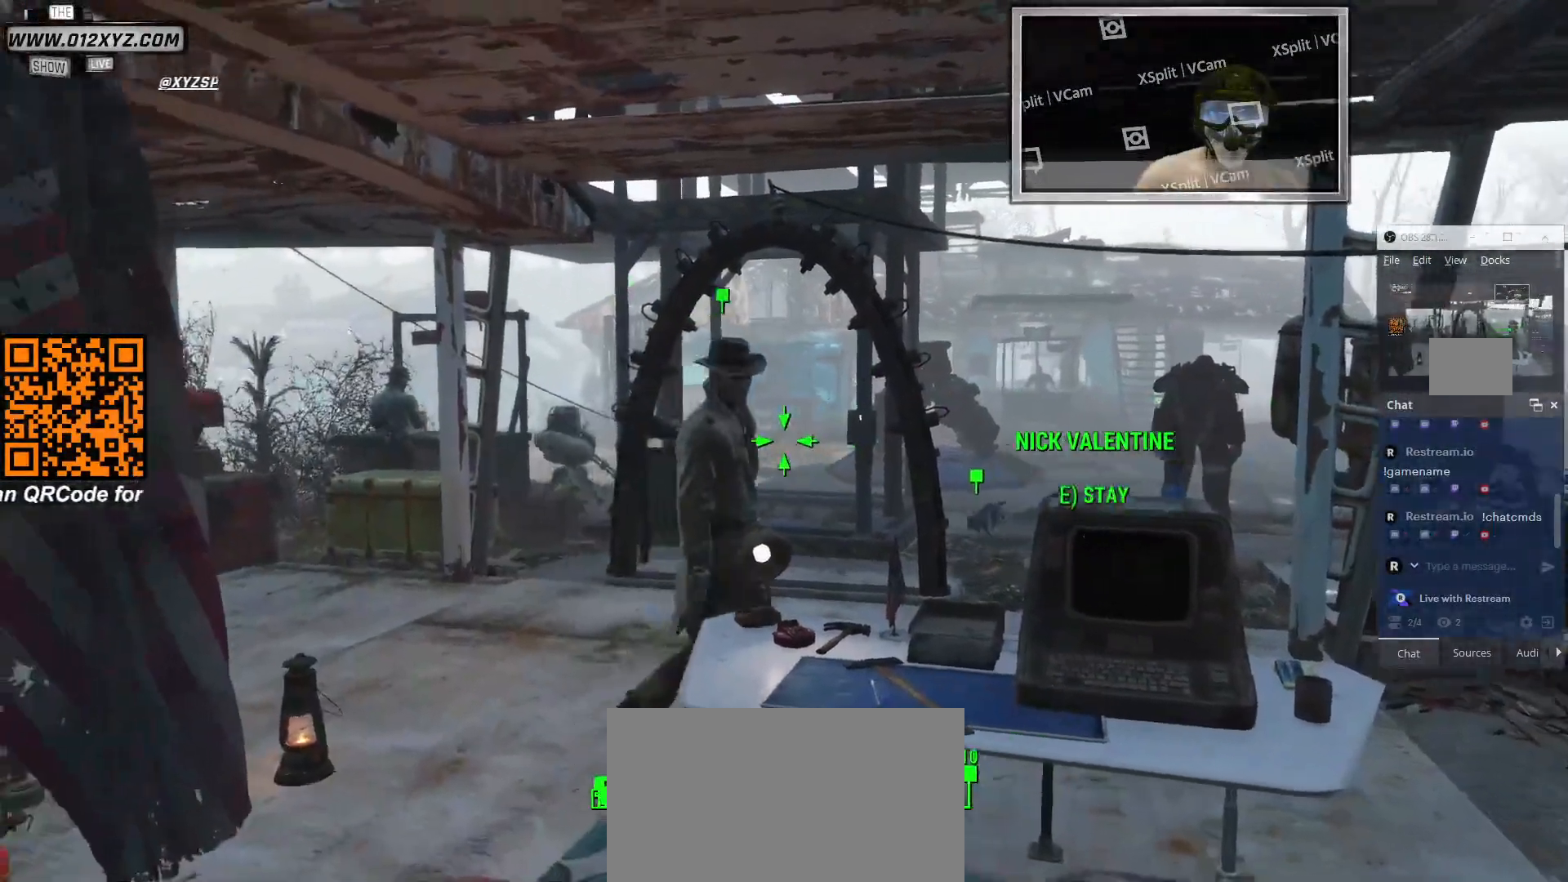
{"keys": ["a", "w"], "mouse": [], "events": [[100, "a", "down"], [267, "w", "down"]]}
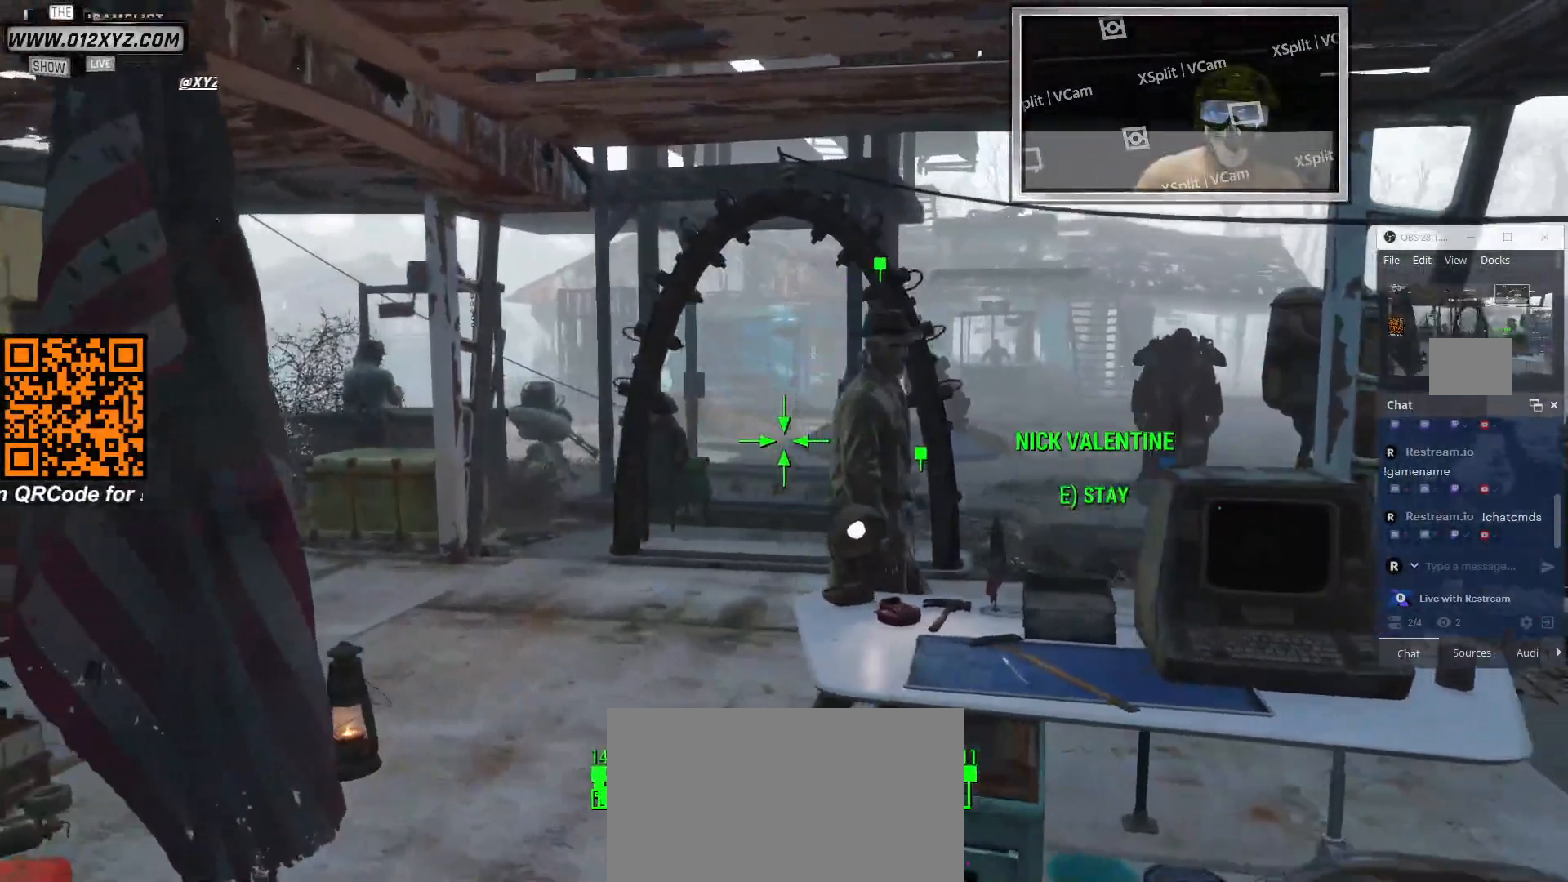
{"keys": ["a"], "mouse": [], "events": [[167, "w", "up"]]}
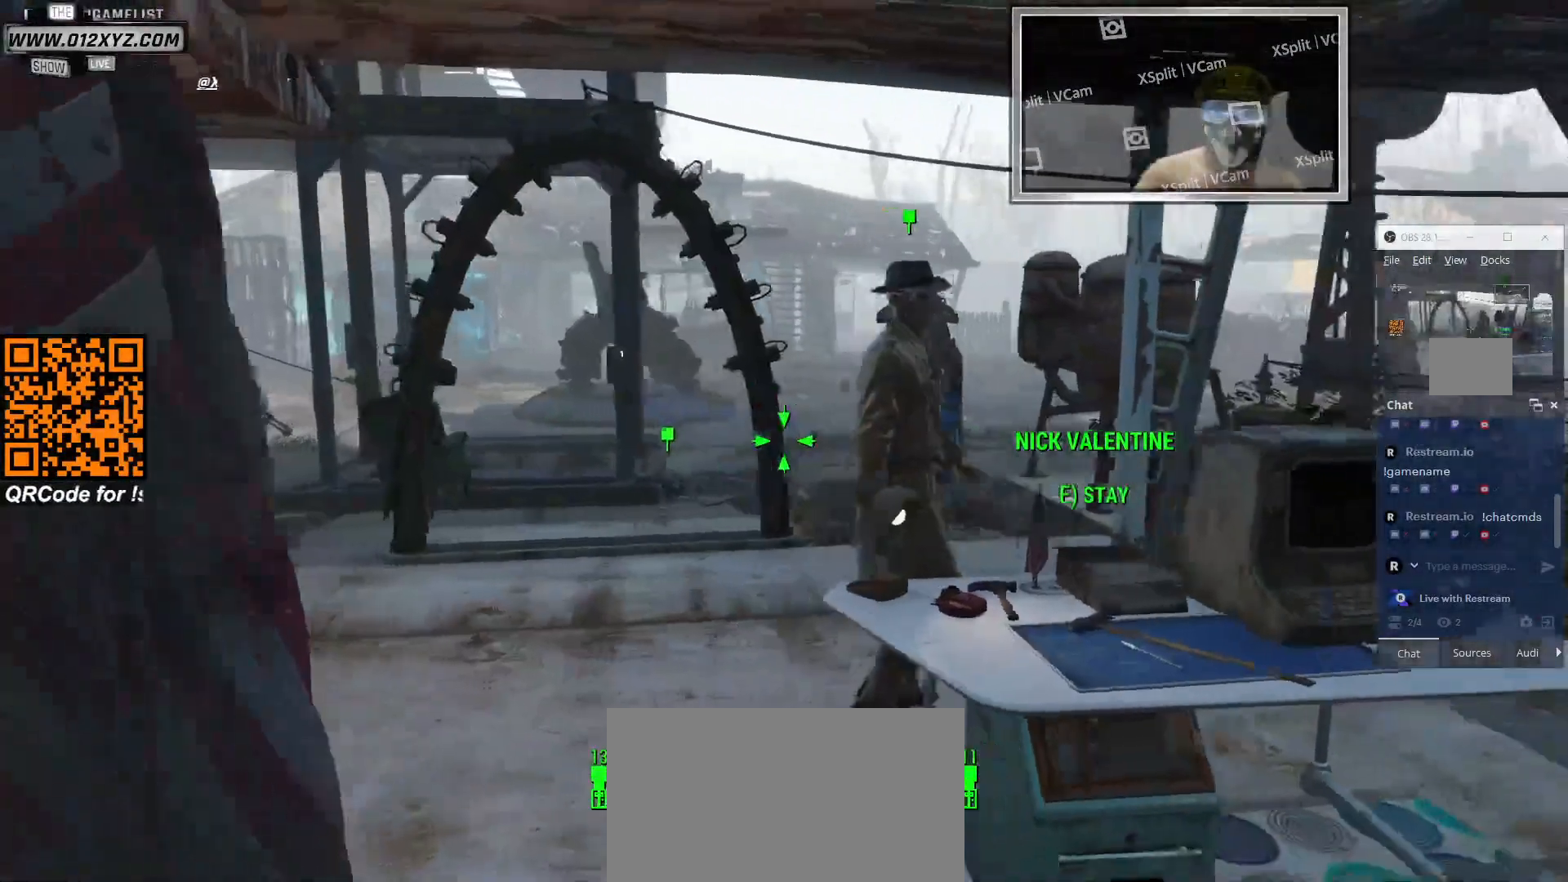
{"keys": ["a", "w"], "mouse": [], "events": [[200, "w", "down"]]}
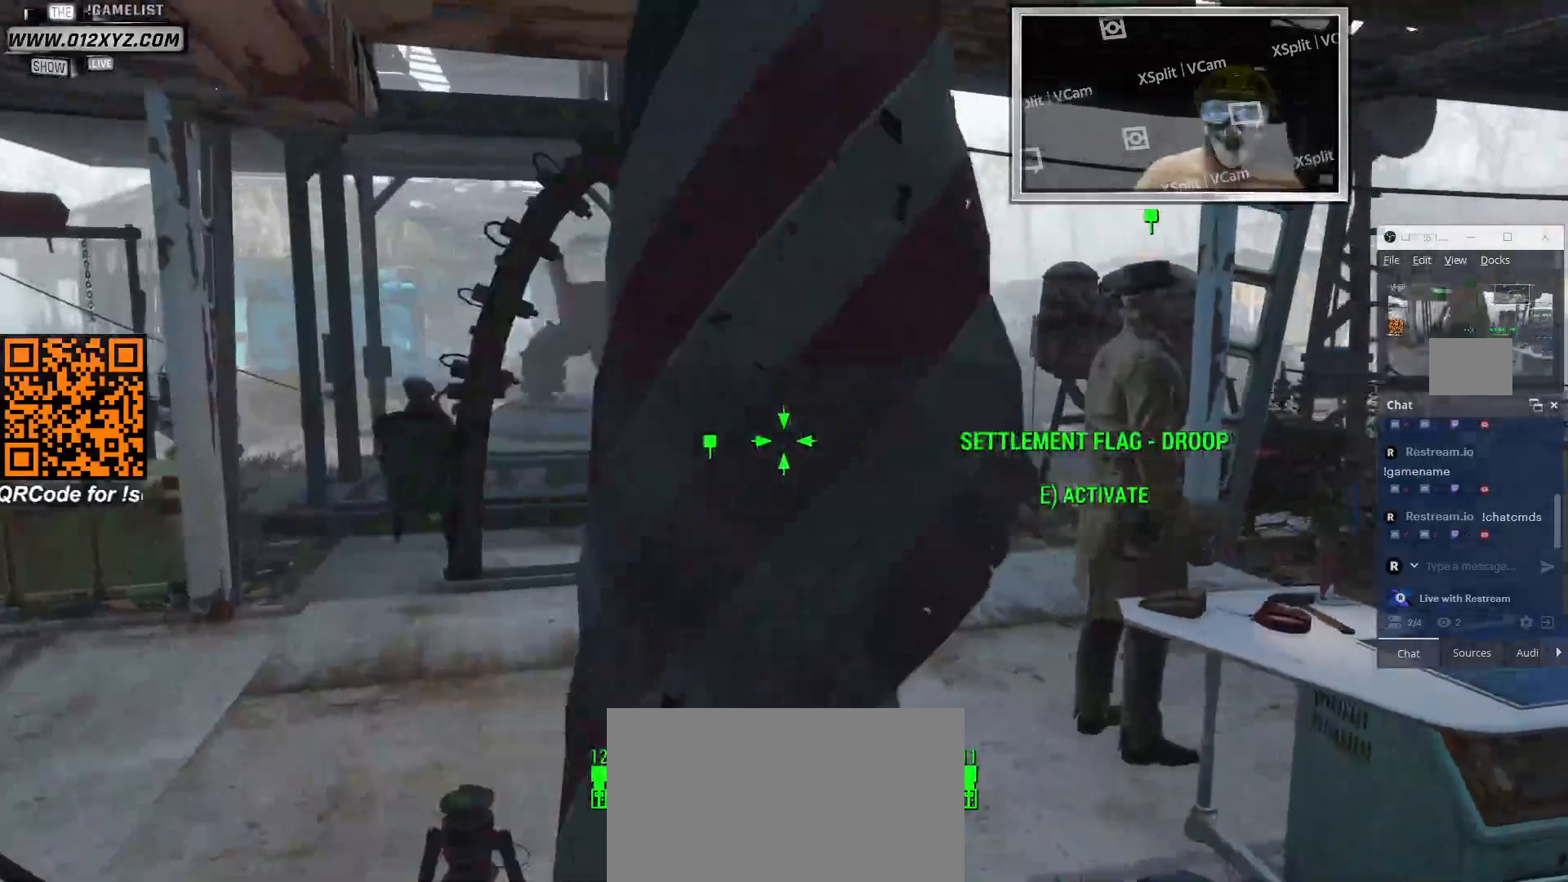
{"keys": ["a", "w"], "mouse": [], "events": []}
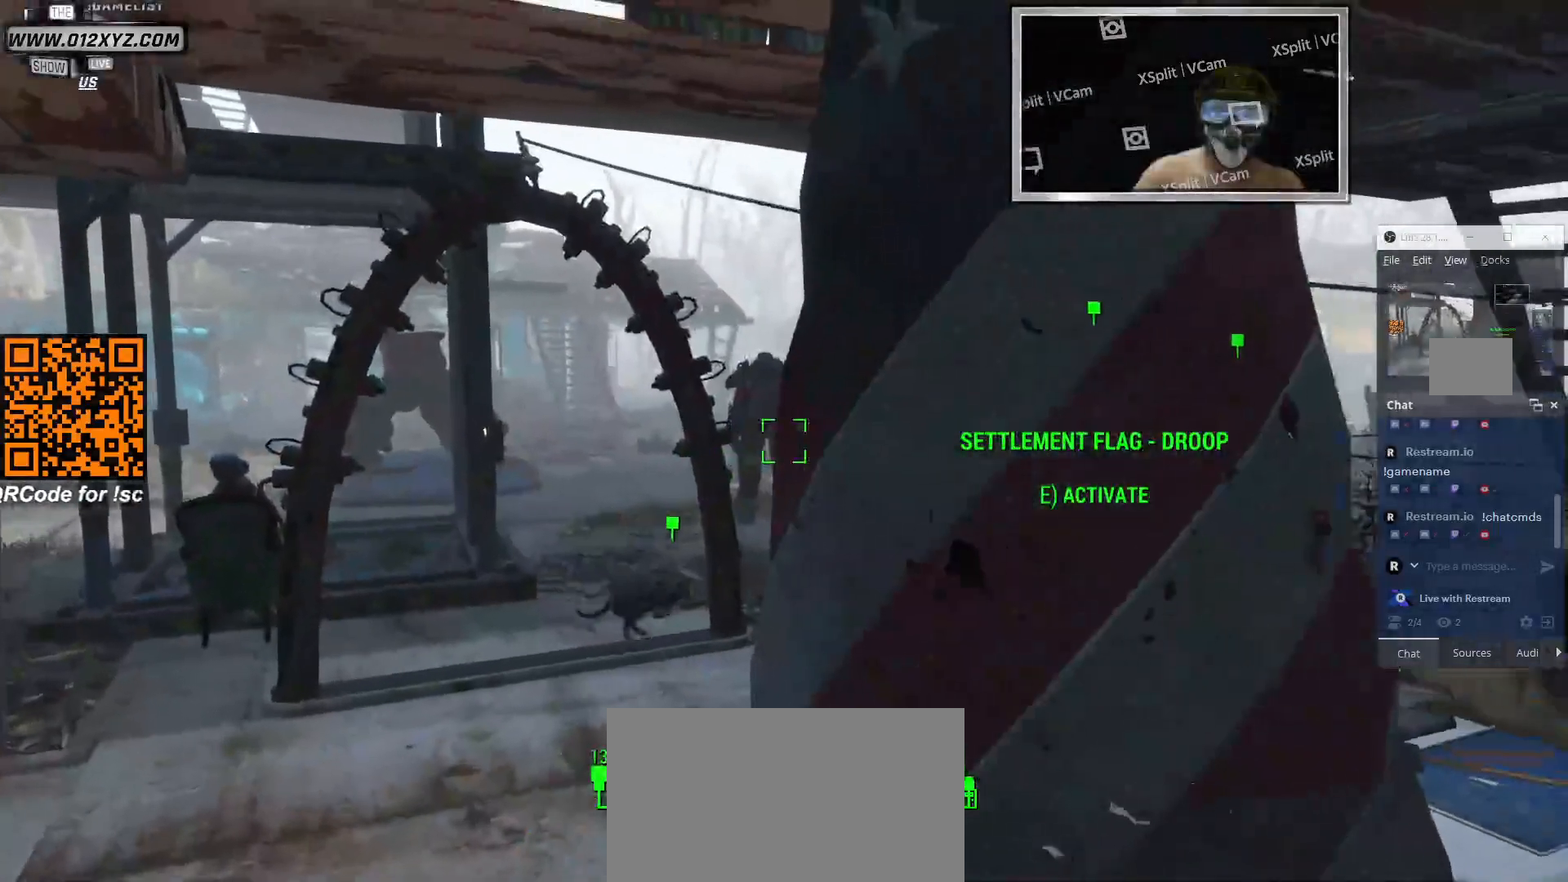
{"keys": ["d"], "mouse": [], "events": [[33, "a", "up"], [200, "w", "up"], [467, "d", "down"]]}
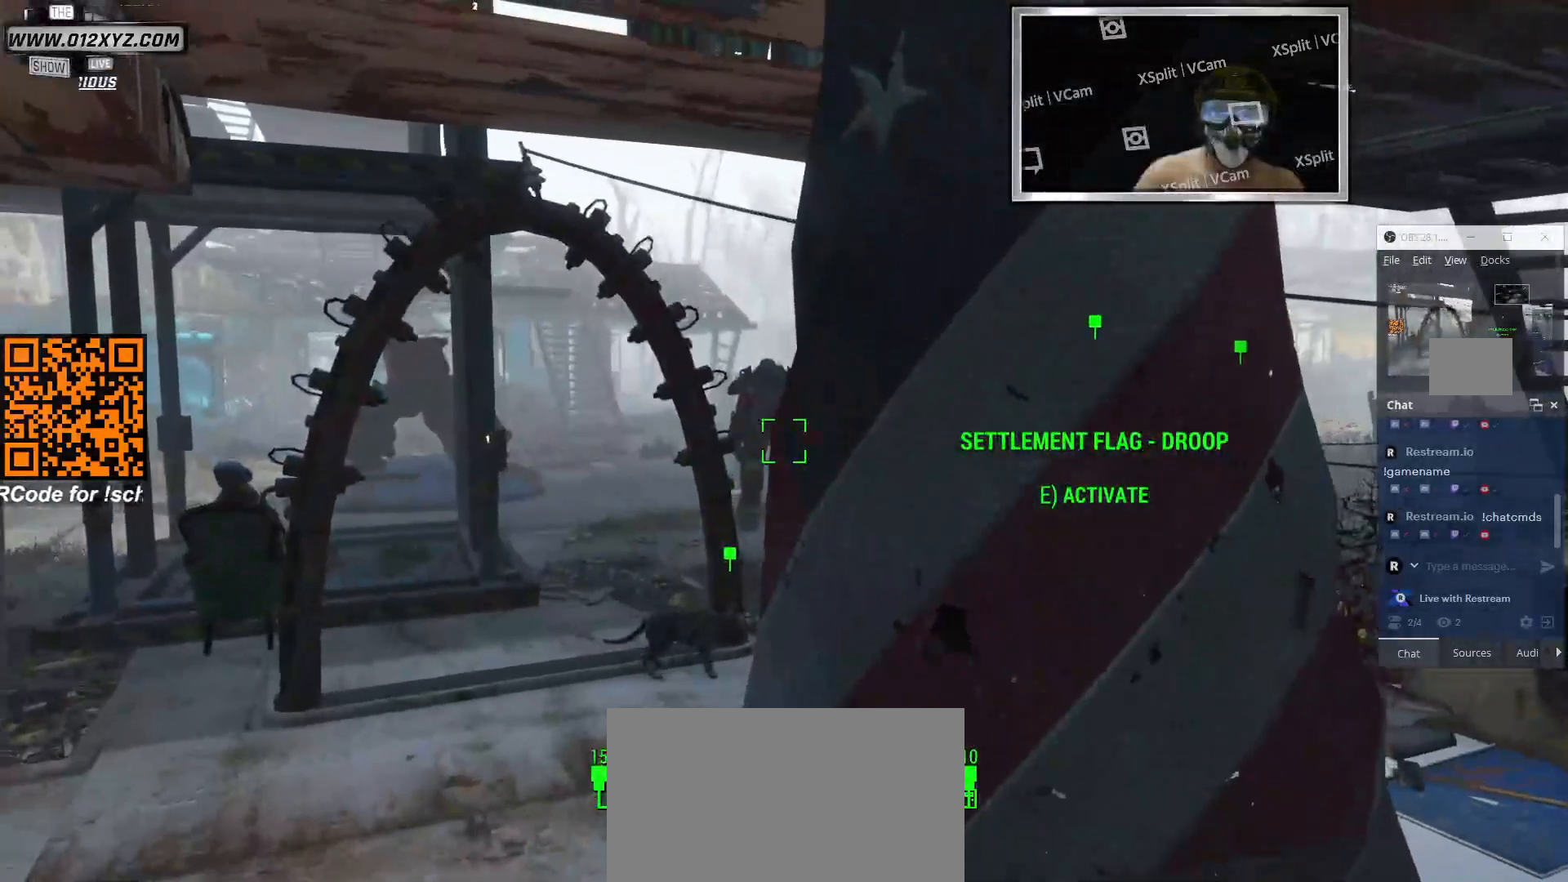
{"keys": ["d"], "mouse": [], "events": []}
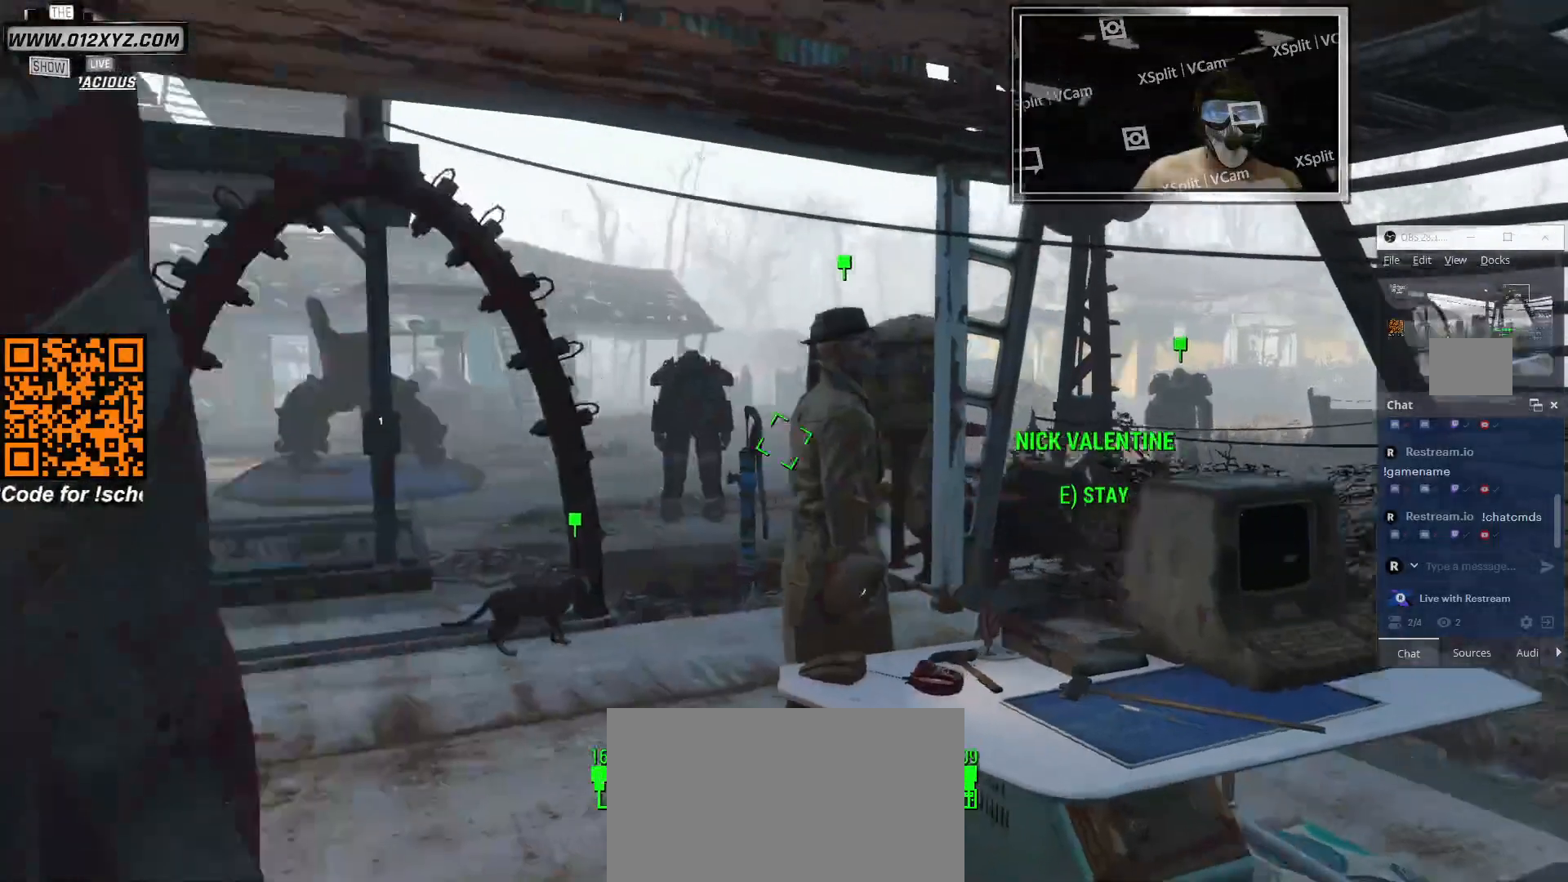
{"keys": ["d"], "mouse": [], "events": []}
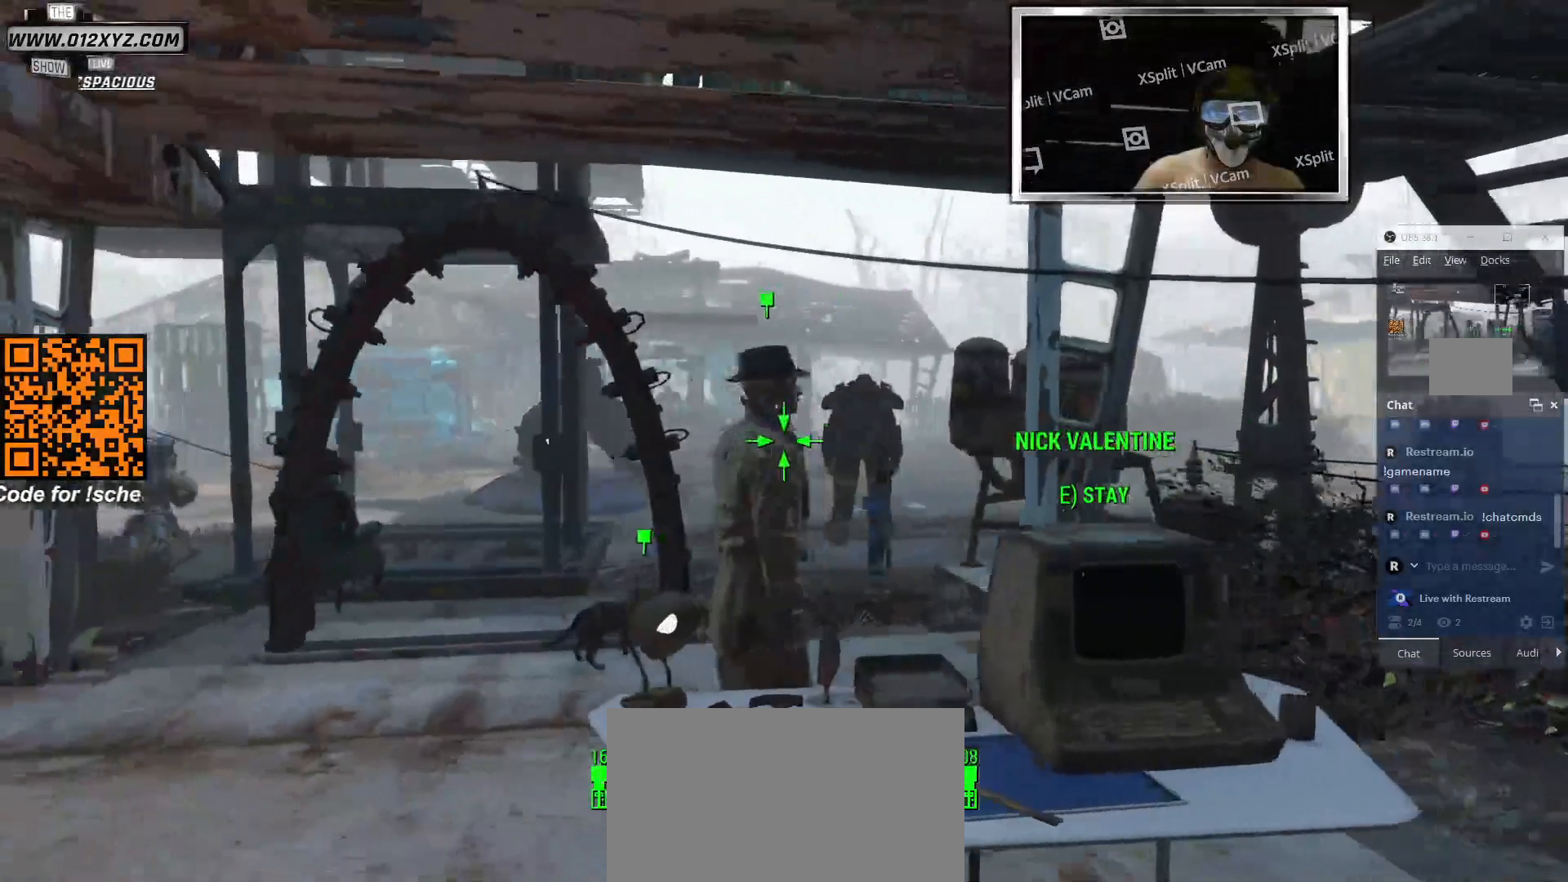
{"keys": ["d"], "mouse": [], "events": []}
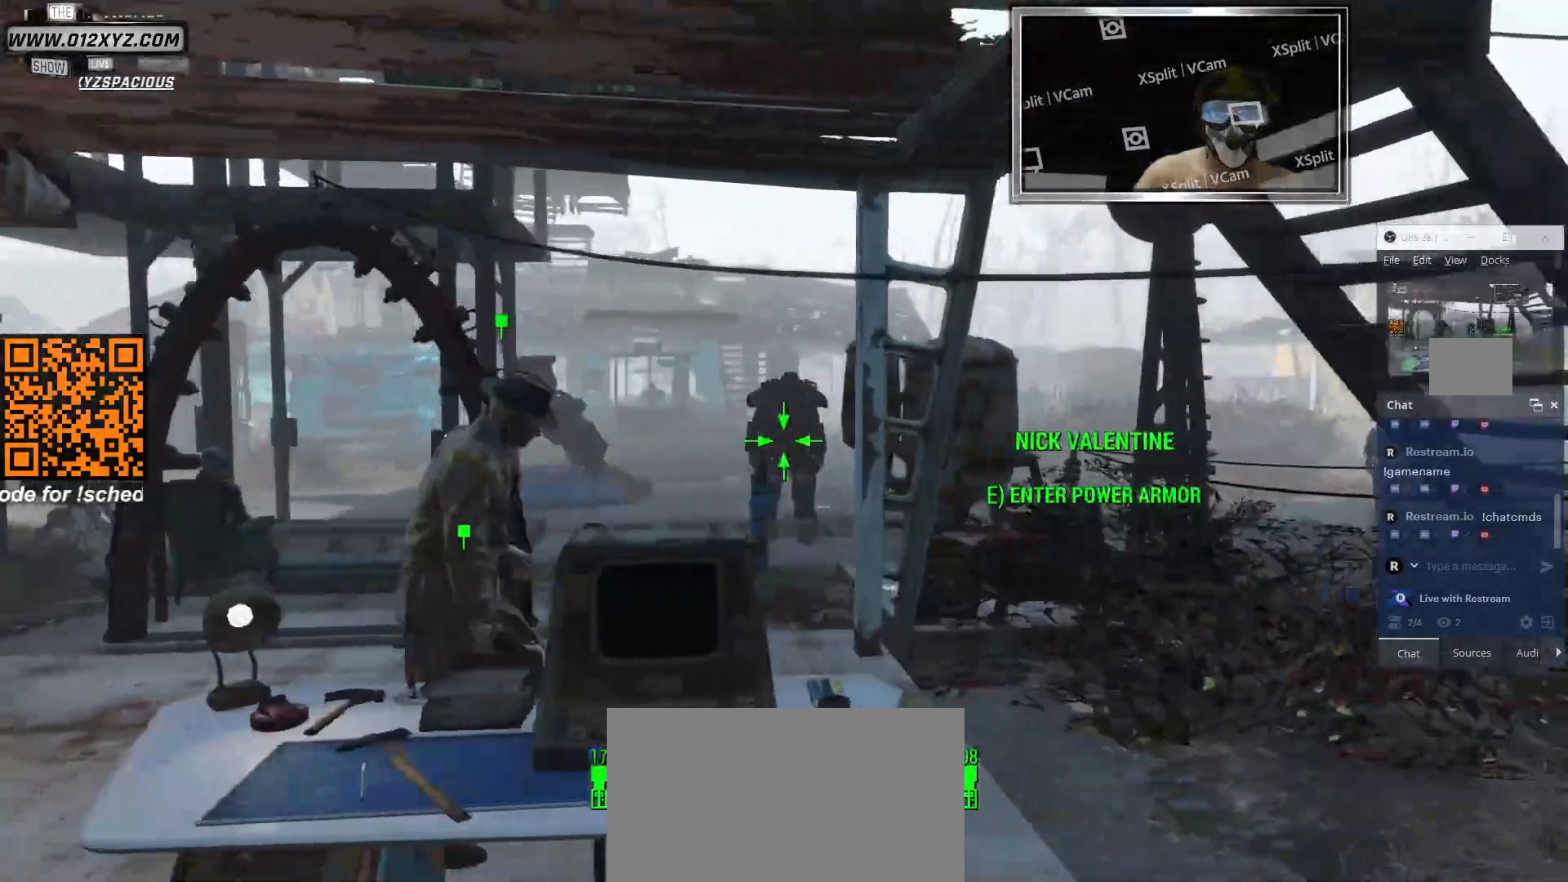
{"keys": [], "mouse": [], "events": [[100, "d", "up"]]}
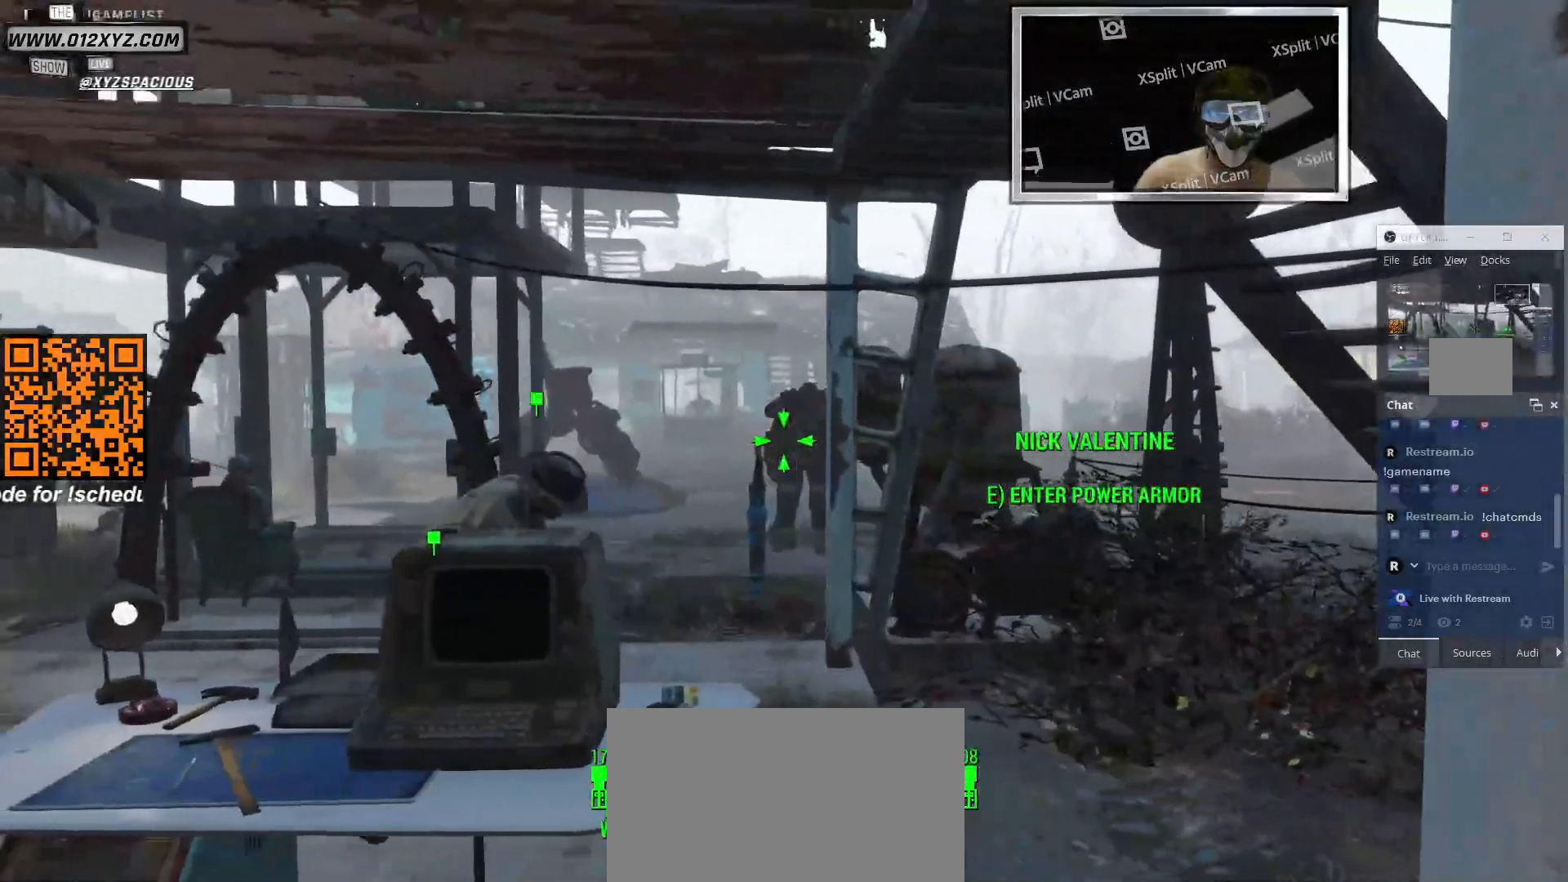
{"keys": ["e"], "mouse": [], "events": [[433, "e", "down"]]}
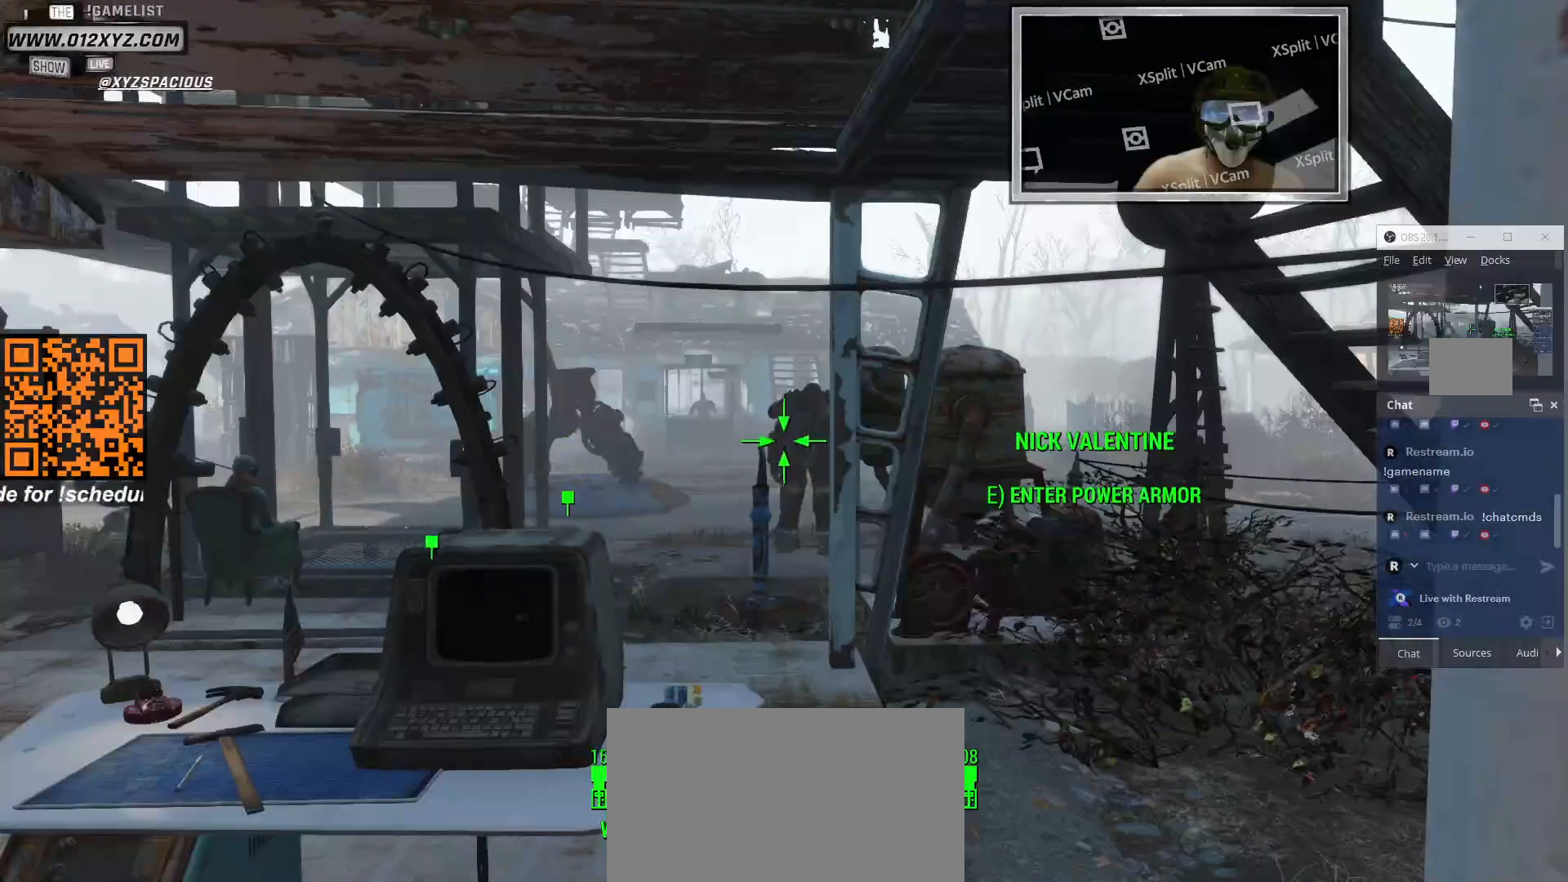
{"keys": [], "mouse": [], "events": [[100, "e", "up"]]}
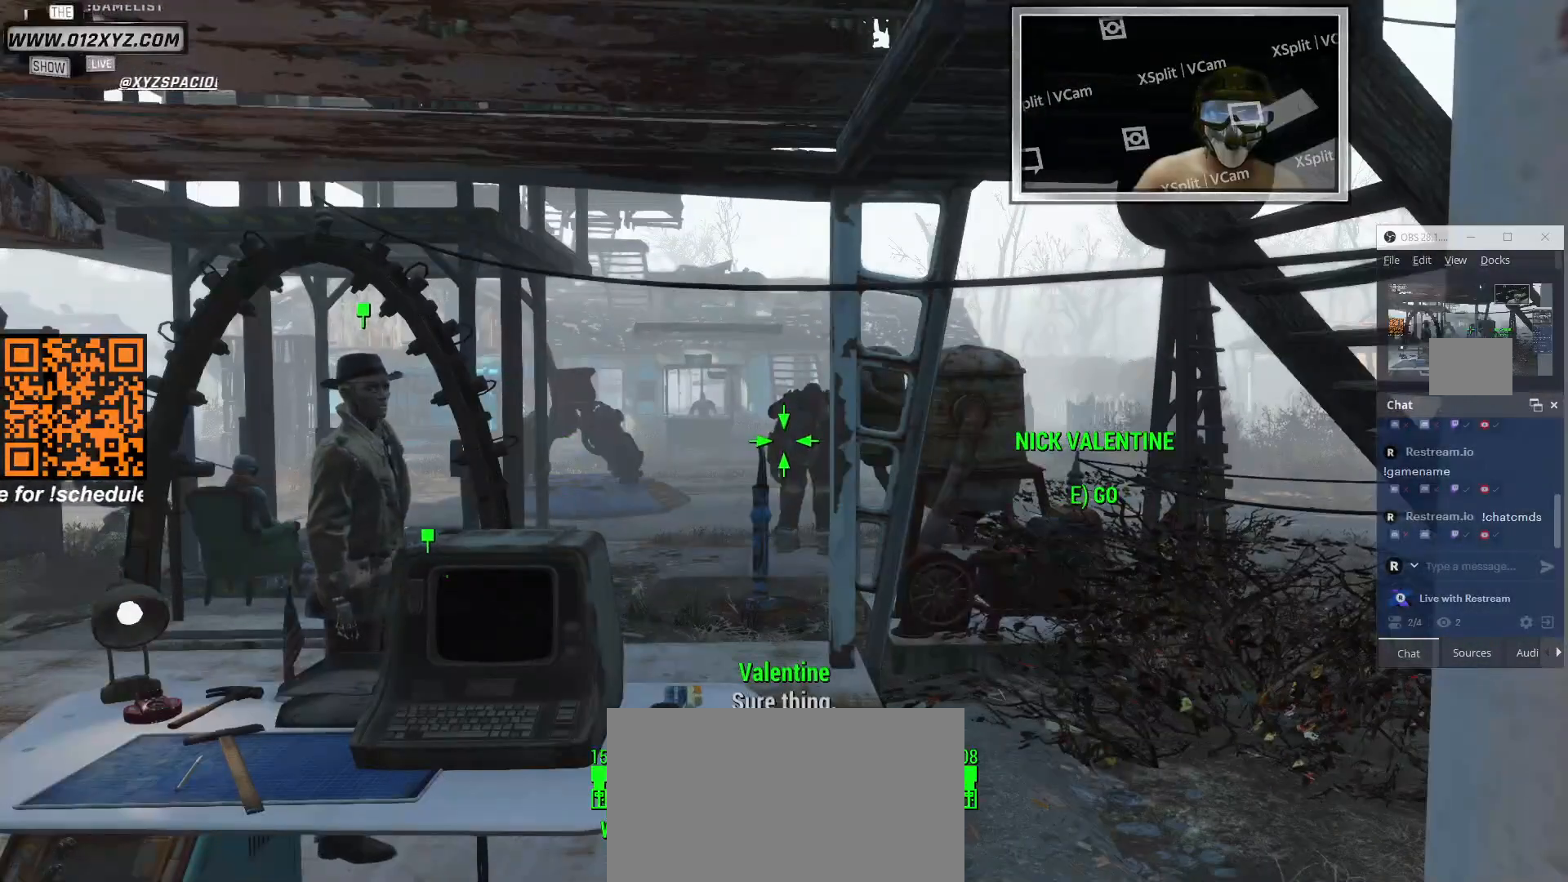
{"keys": [], "mouse": [], "events": []}
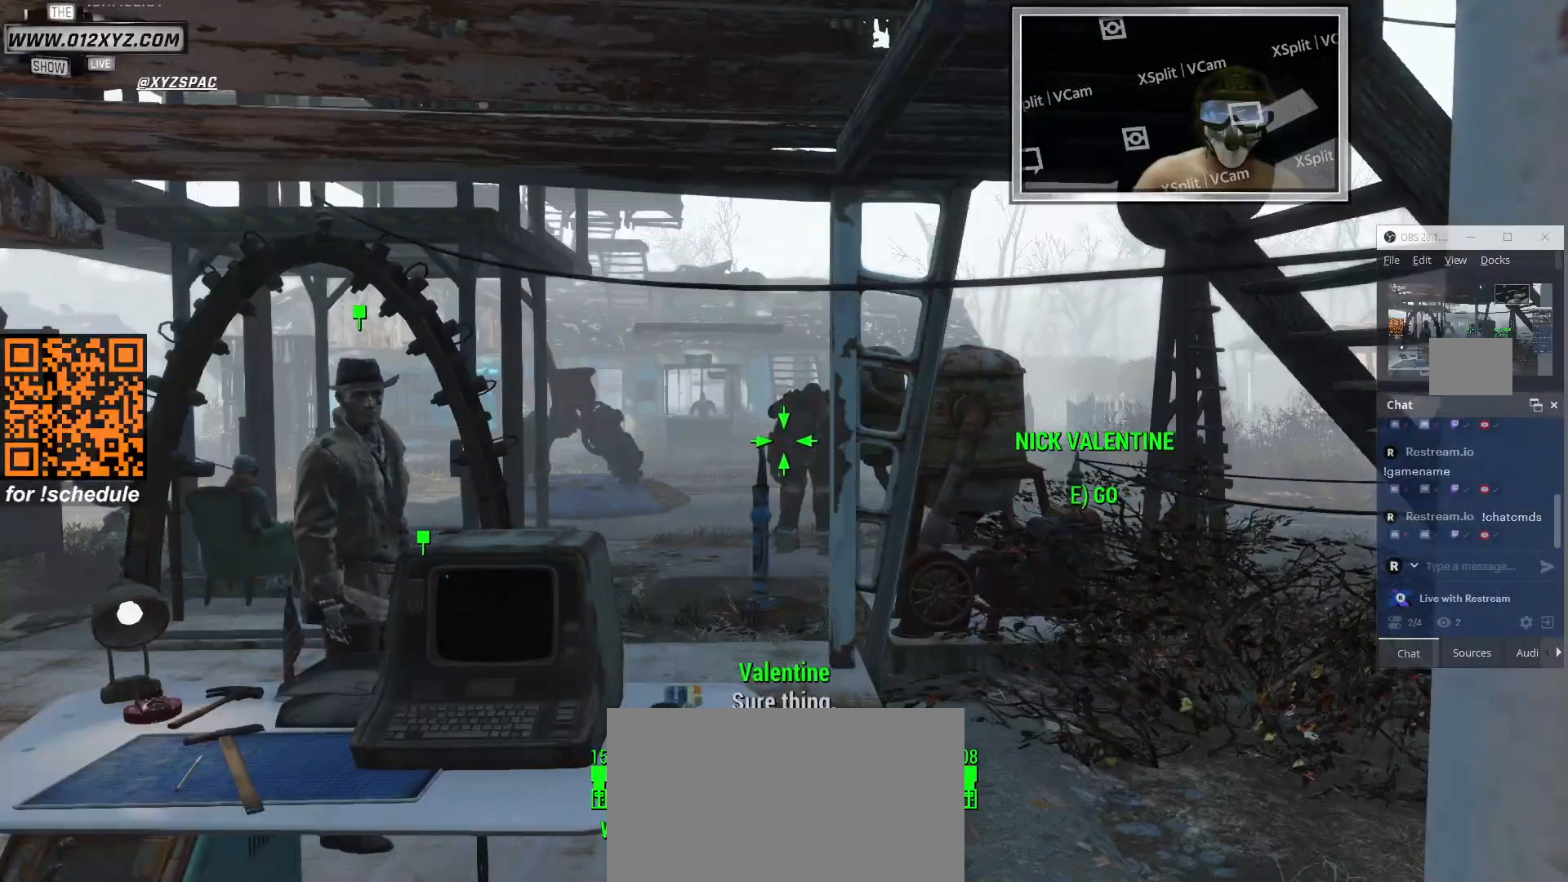
{"keys": [], "mouse": [], "events": []}
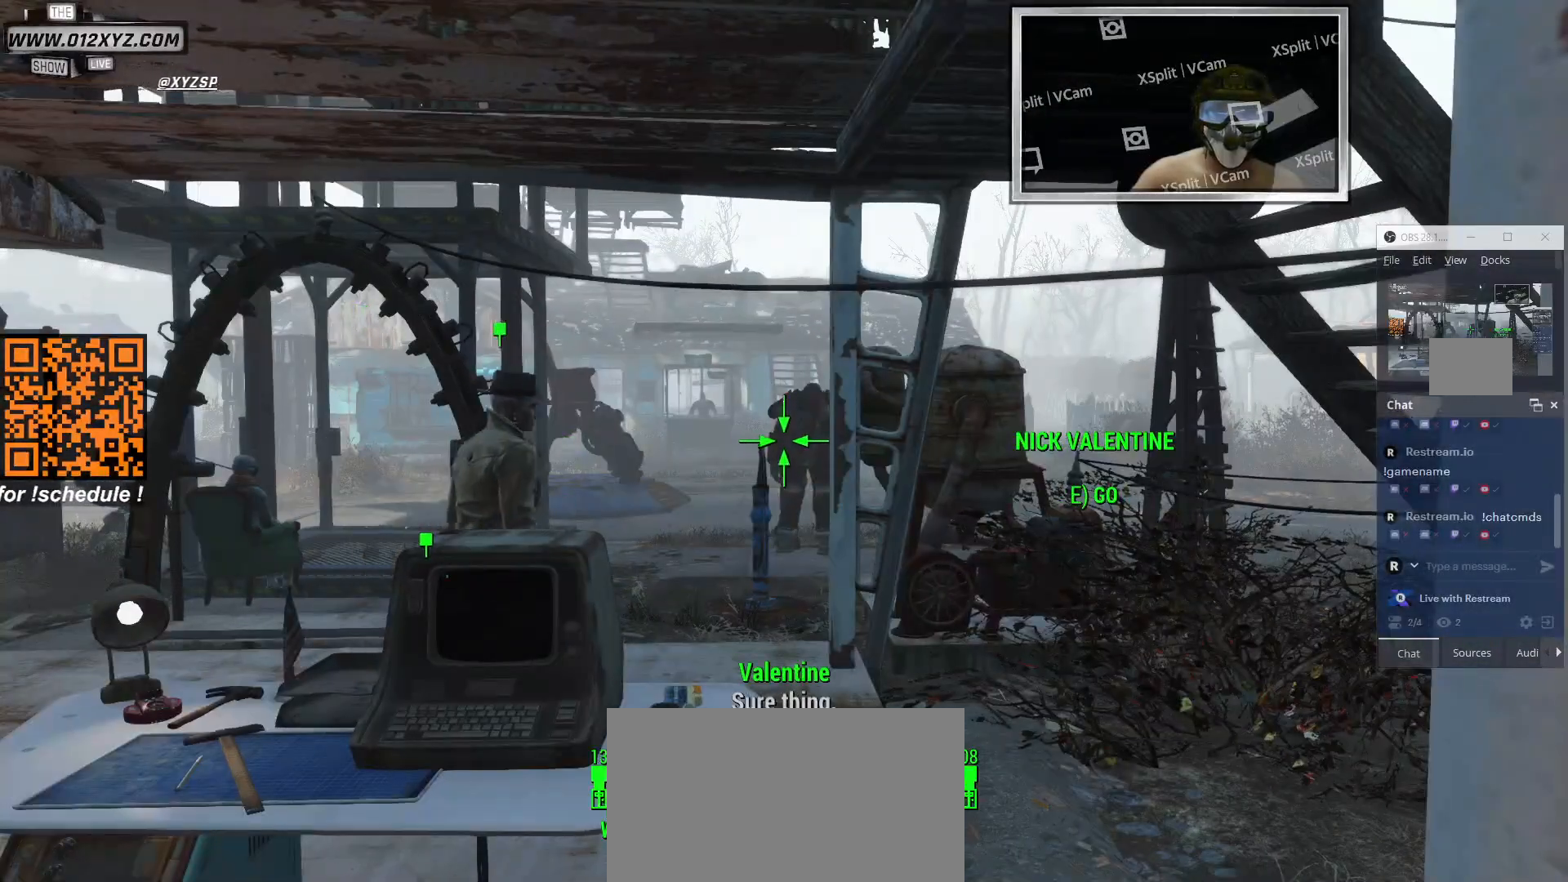
{"keys": [], "mouse": [], "events": []}
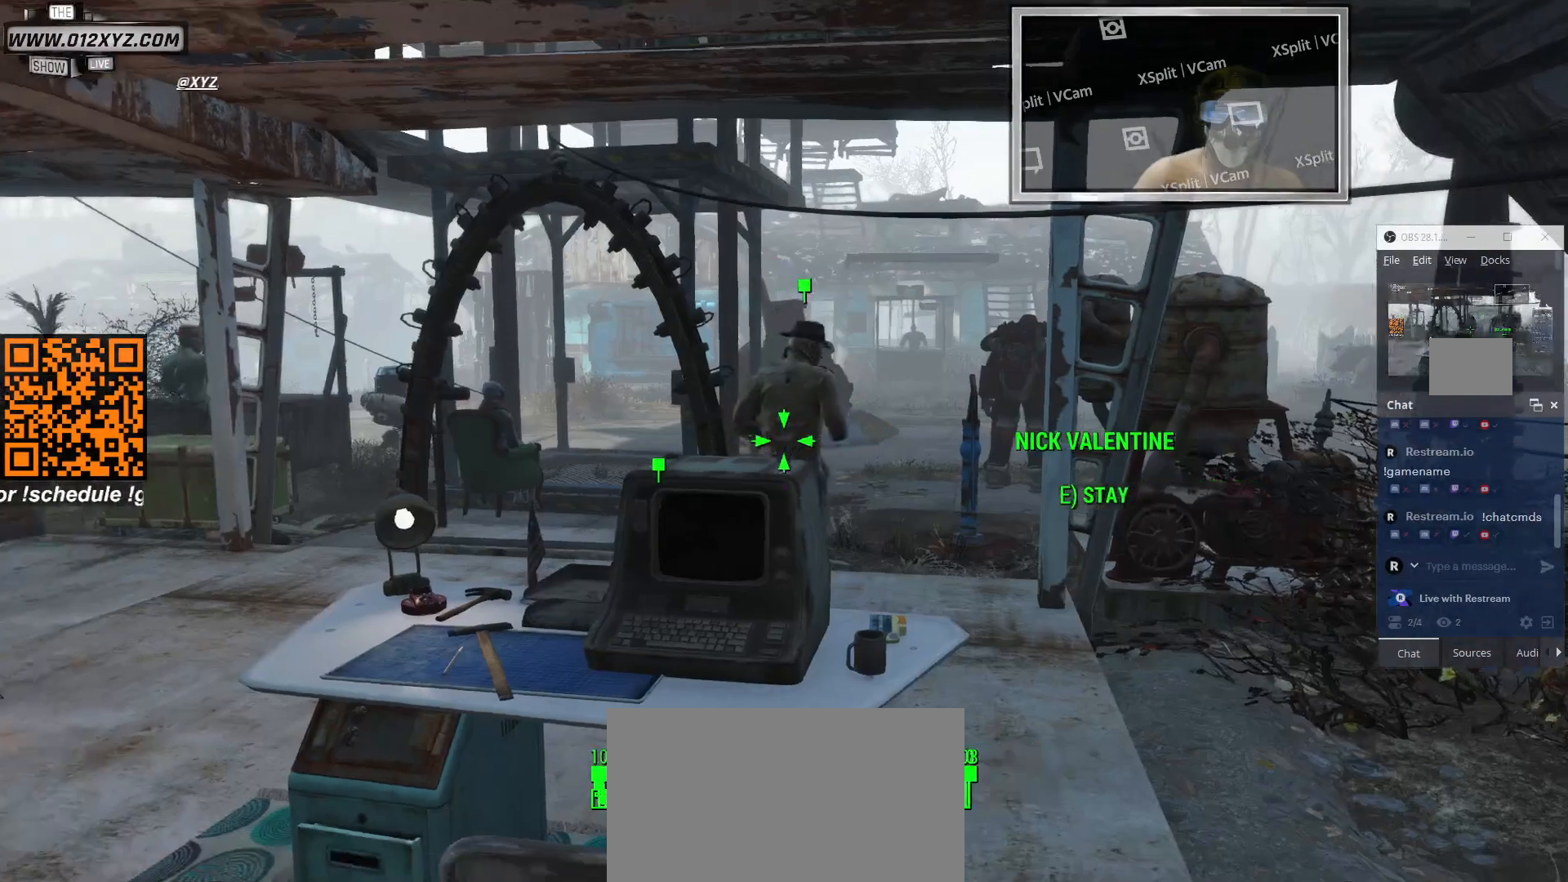
{"keys": ["a"], "mouse": [], "events": [[100, "a", "down"]]}
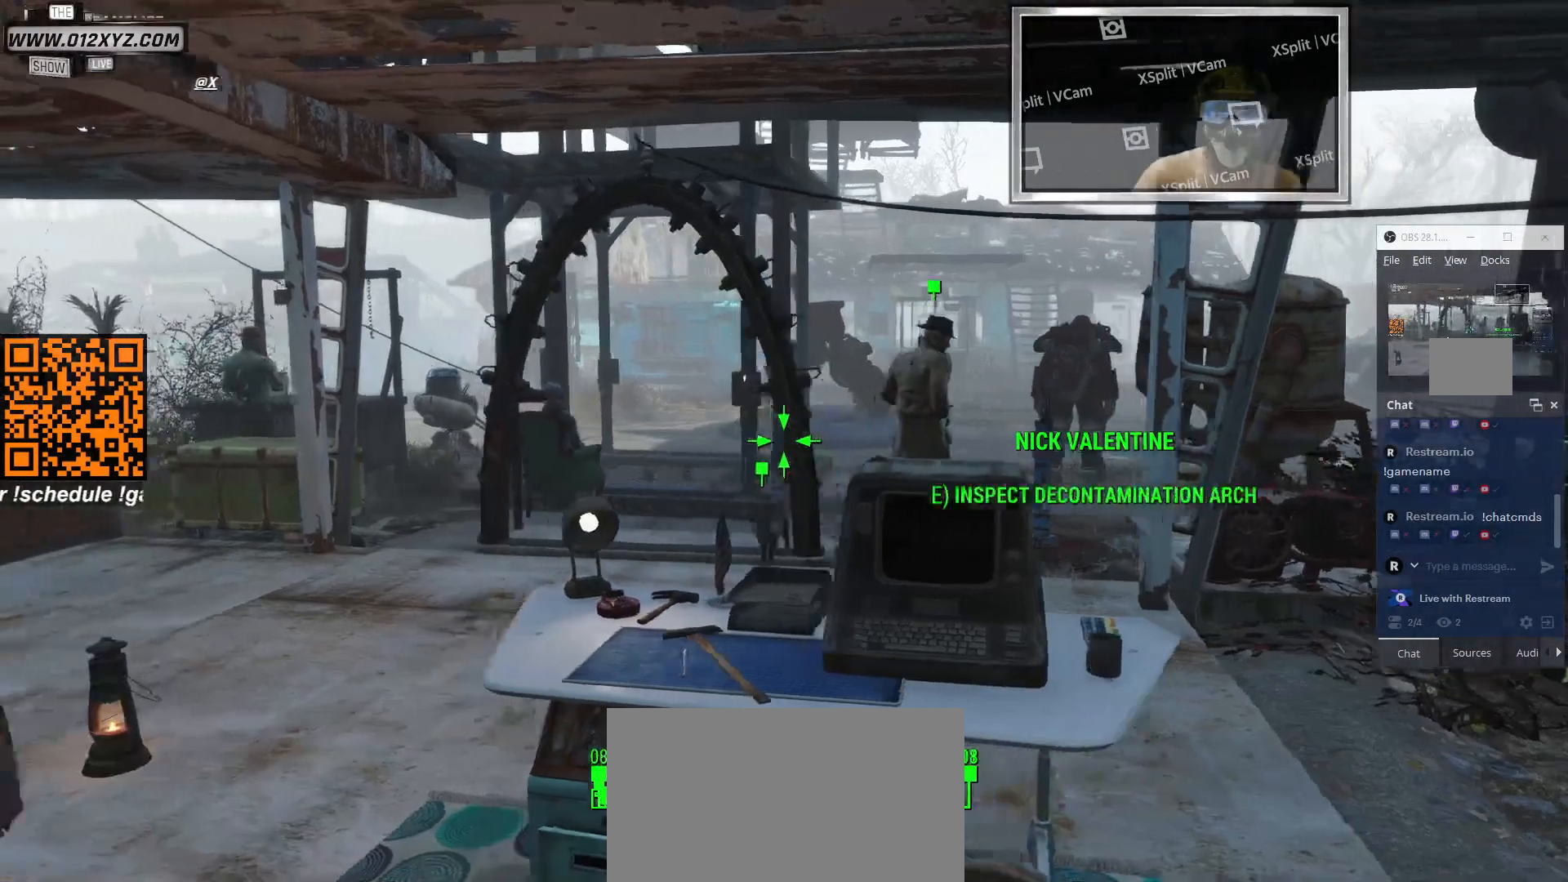
{"keys": [], "mouse": [], "events": [[33, "a", "up"]]}